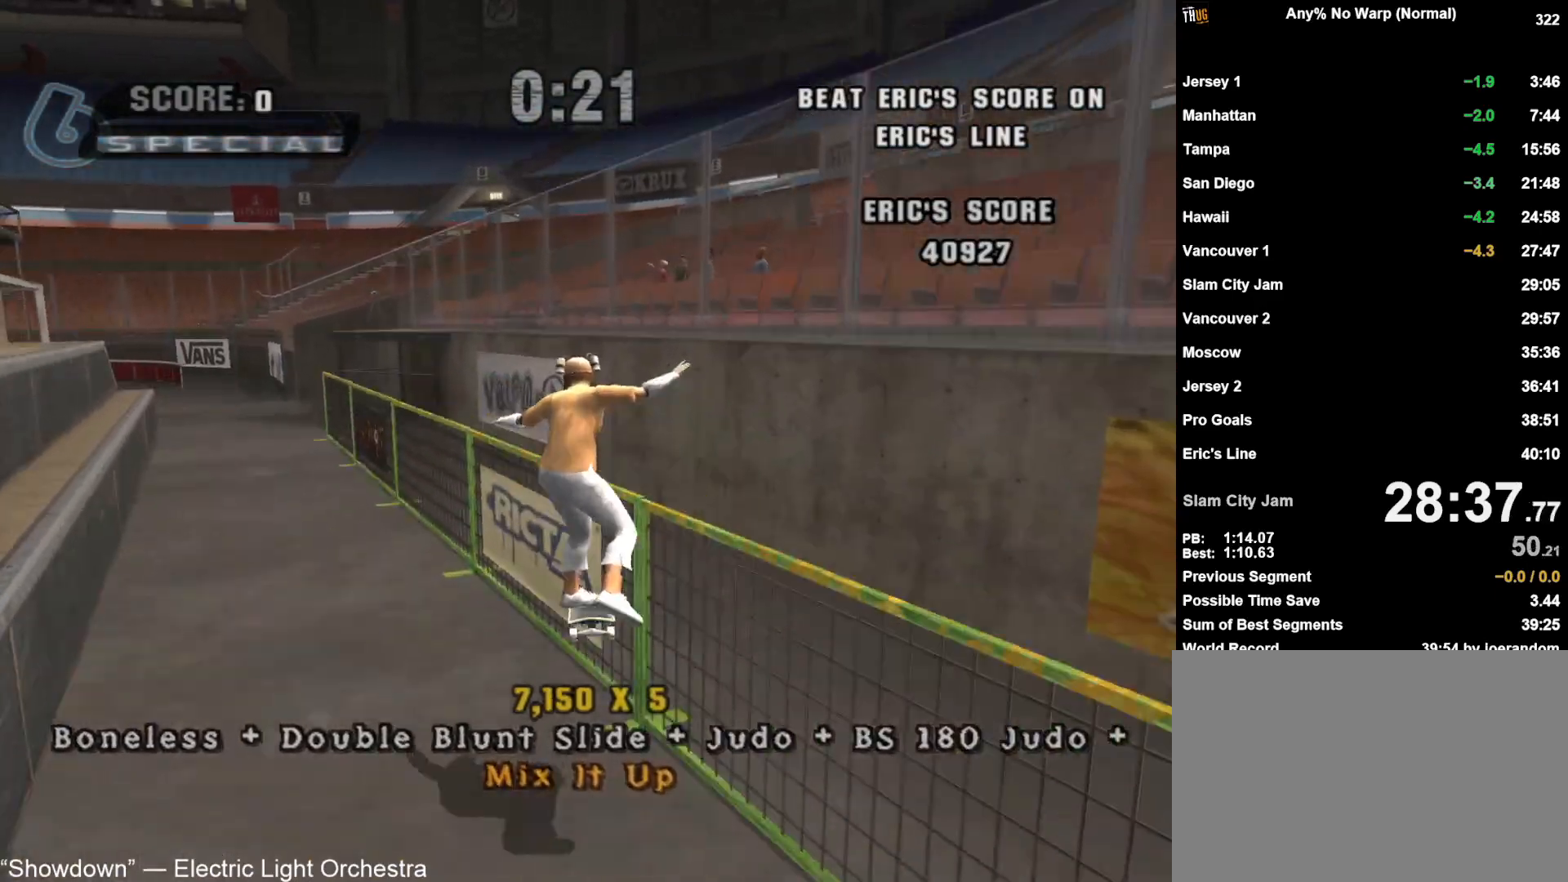
Gameplay with a controller (PlayStation layout); each line is a JSON object with the inputs held at the frame after it. "button_events" lists button changes between this image and that frame as [ms after this image, input, new state], when the widget could be followed in between (sticks are given only as held states).
{"buttons": ["CROSS"], "left_stick": "center", "right_stick": "center", "button_events": [[33, "TRIANGLE", "down"], [67, "CROSS", "down"], [300, "TRIANGLE", "up"]]}
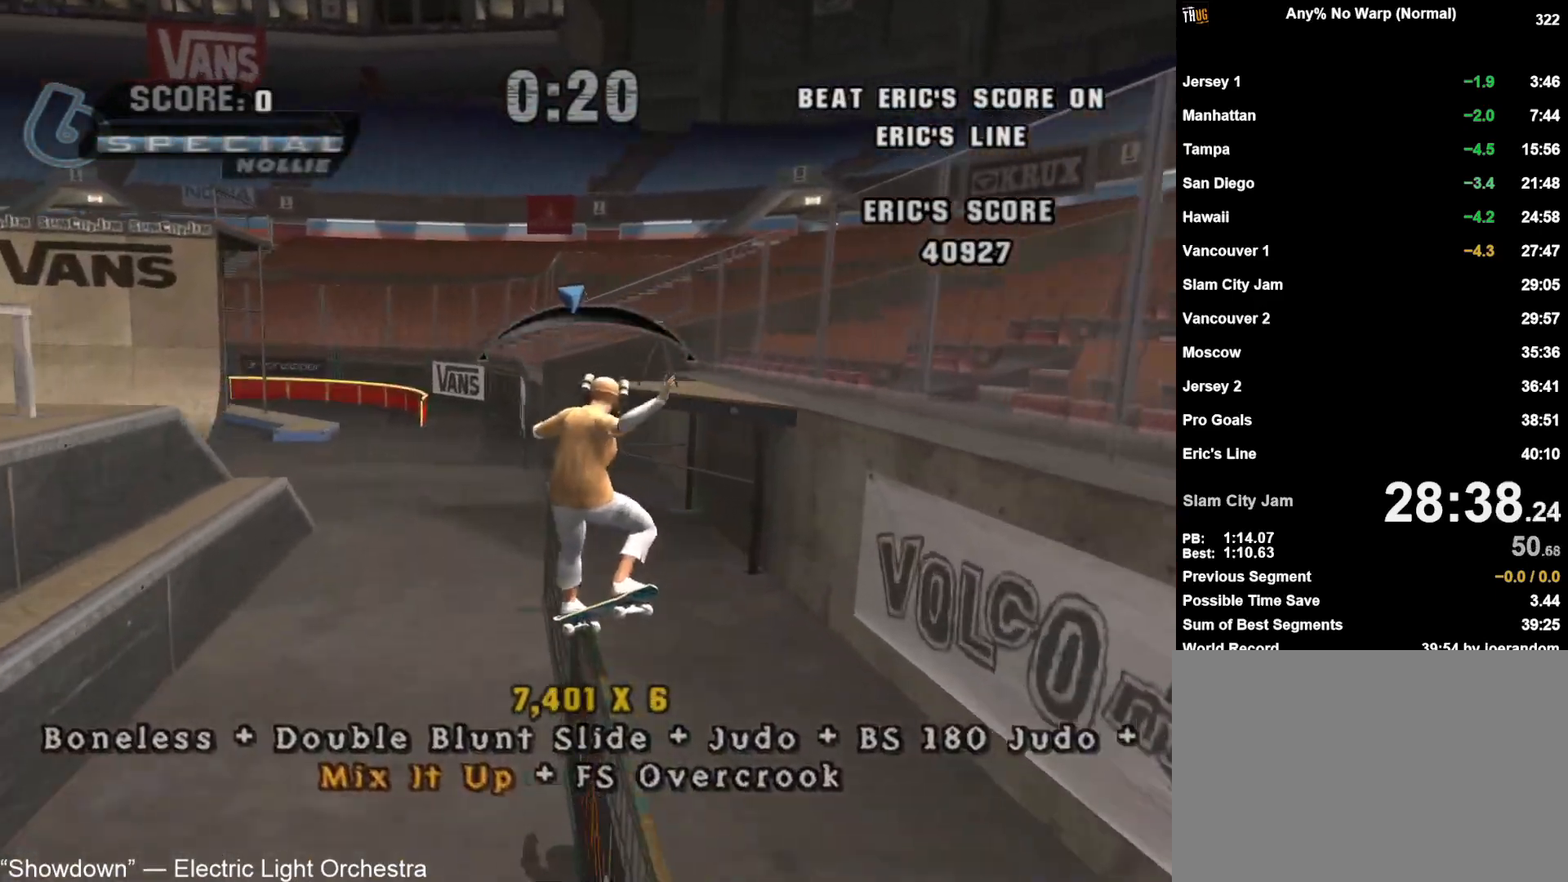
{"buttons": [], "left_stick": "down", "right_stick": "center", "button_events": [[183, "CROSS", "up"], [200, "CIRCLE", "down"], [283, "CIRCLE", "up"]]}
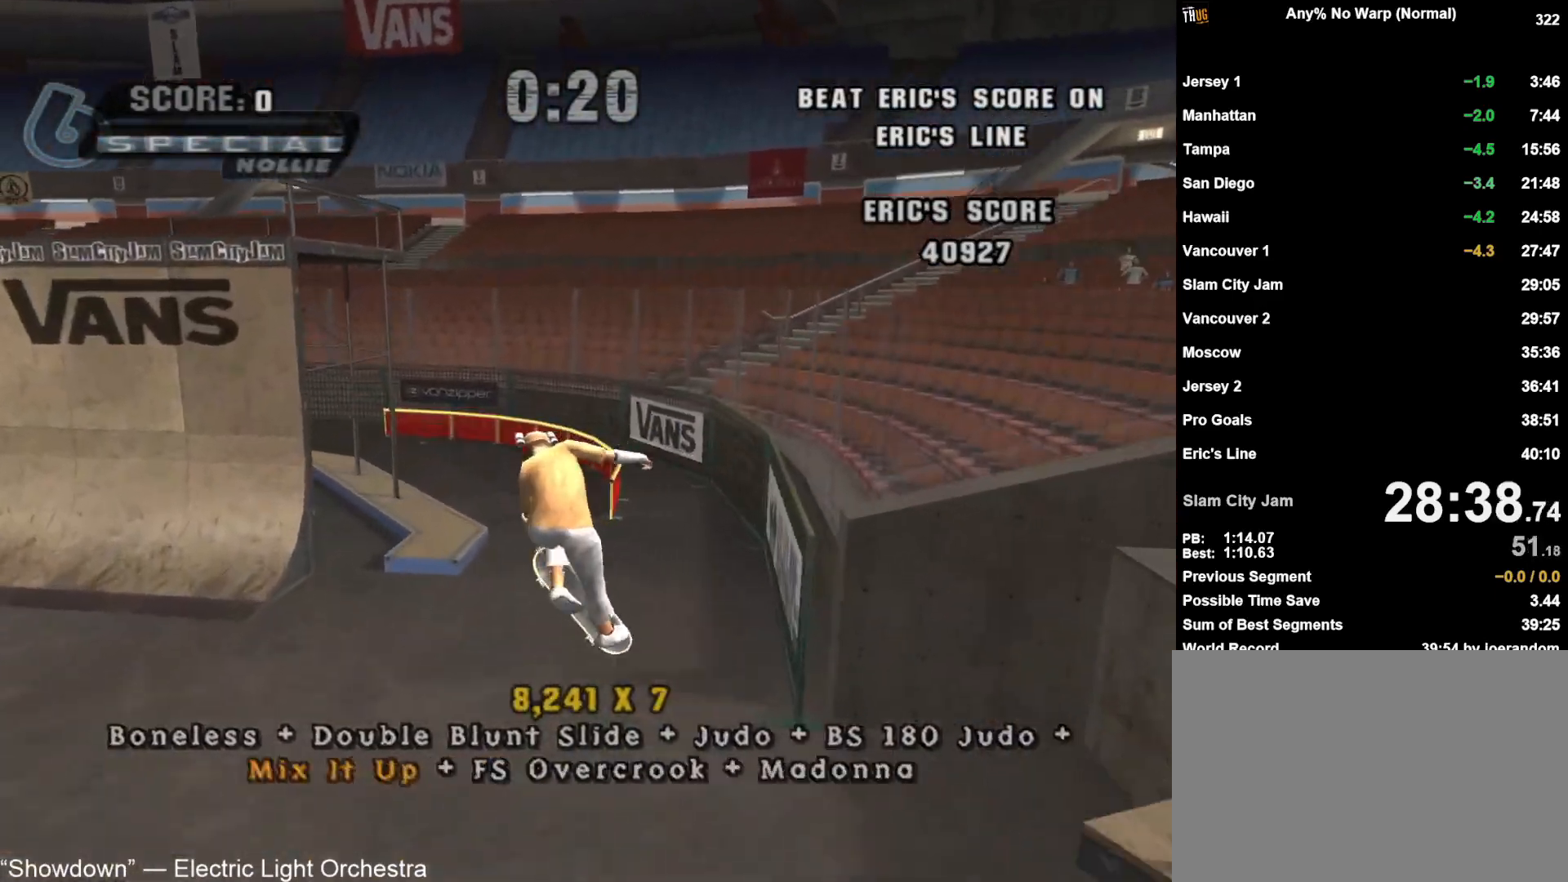
{"buttons": ["CROSS"], "left_stick": "right", "right_stick": "center", "button_events": [[133, "CROSS", "down"]]}
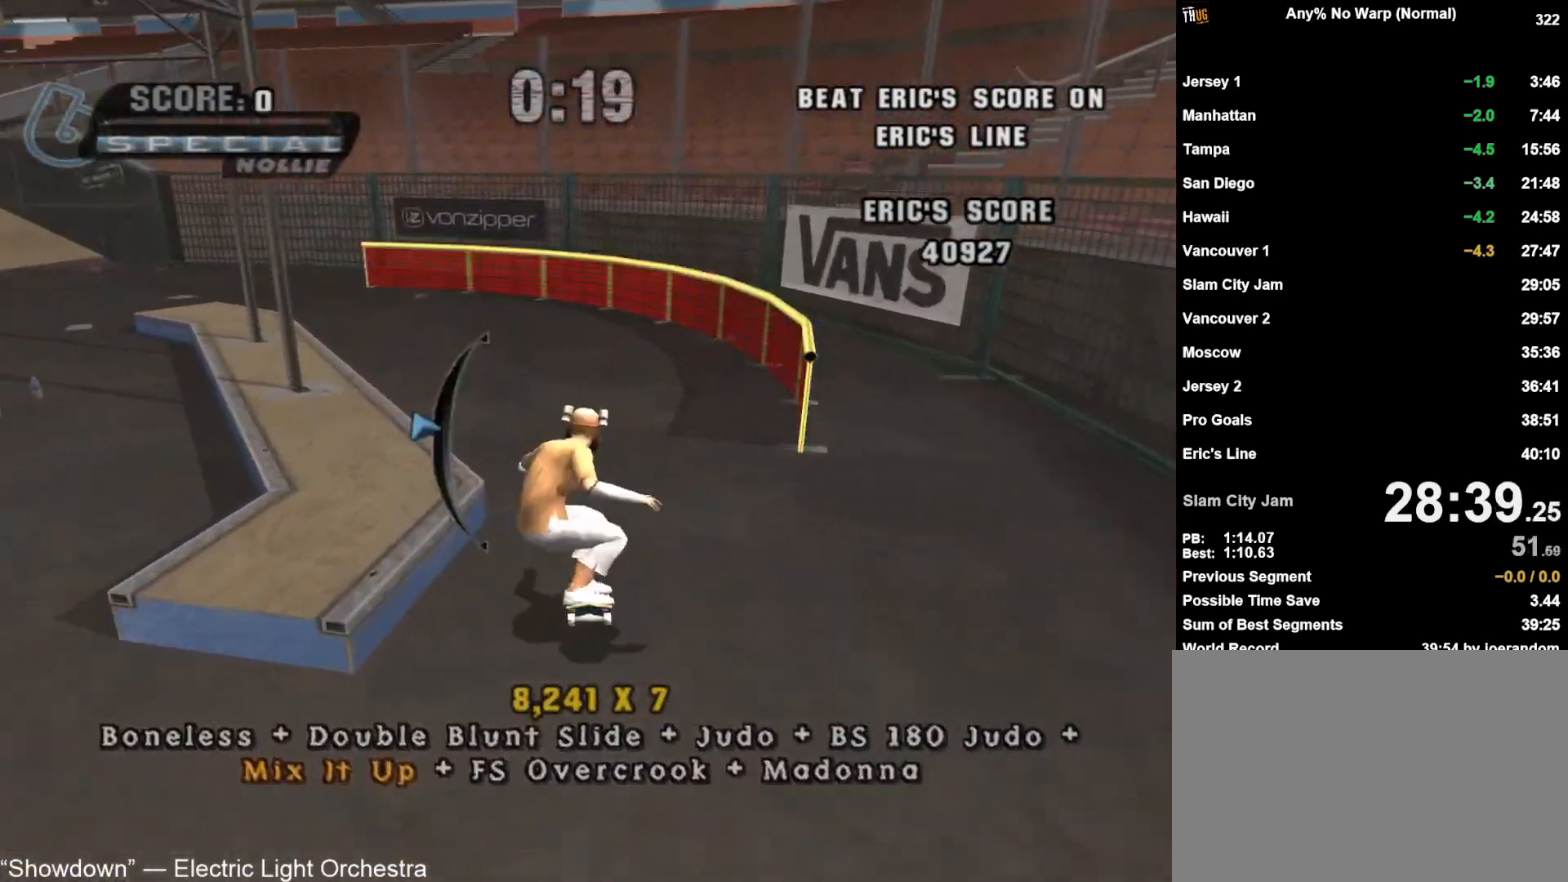
{"buttons": ["CROSS"], "left_stick": "down-left", "right_stick": "center", "button_events": []}
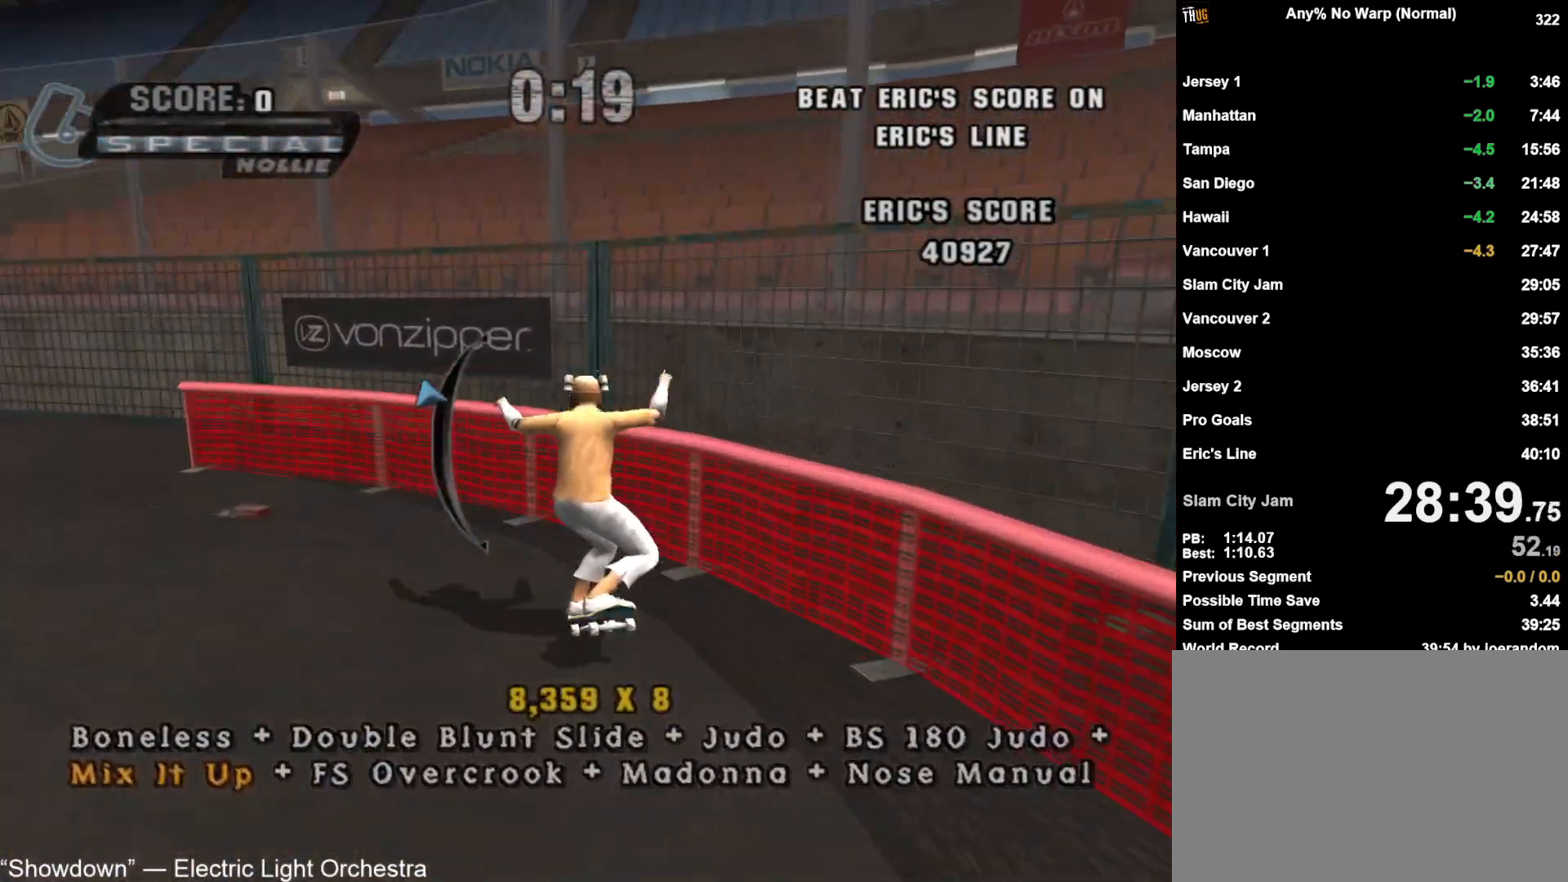
{"buttons": ["CROSS", "TRIANGLE"], "left_stick": "down", "right_stick": "center", "button_events": [[133, "CROSS", "up"], [150, "TRIANGLE", "down"], [200, "CROSS", "down"]]}
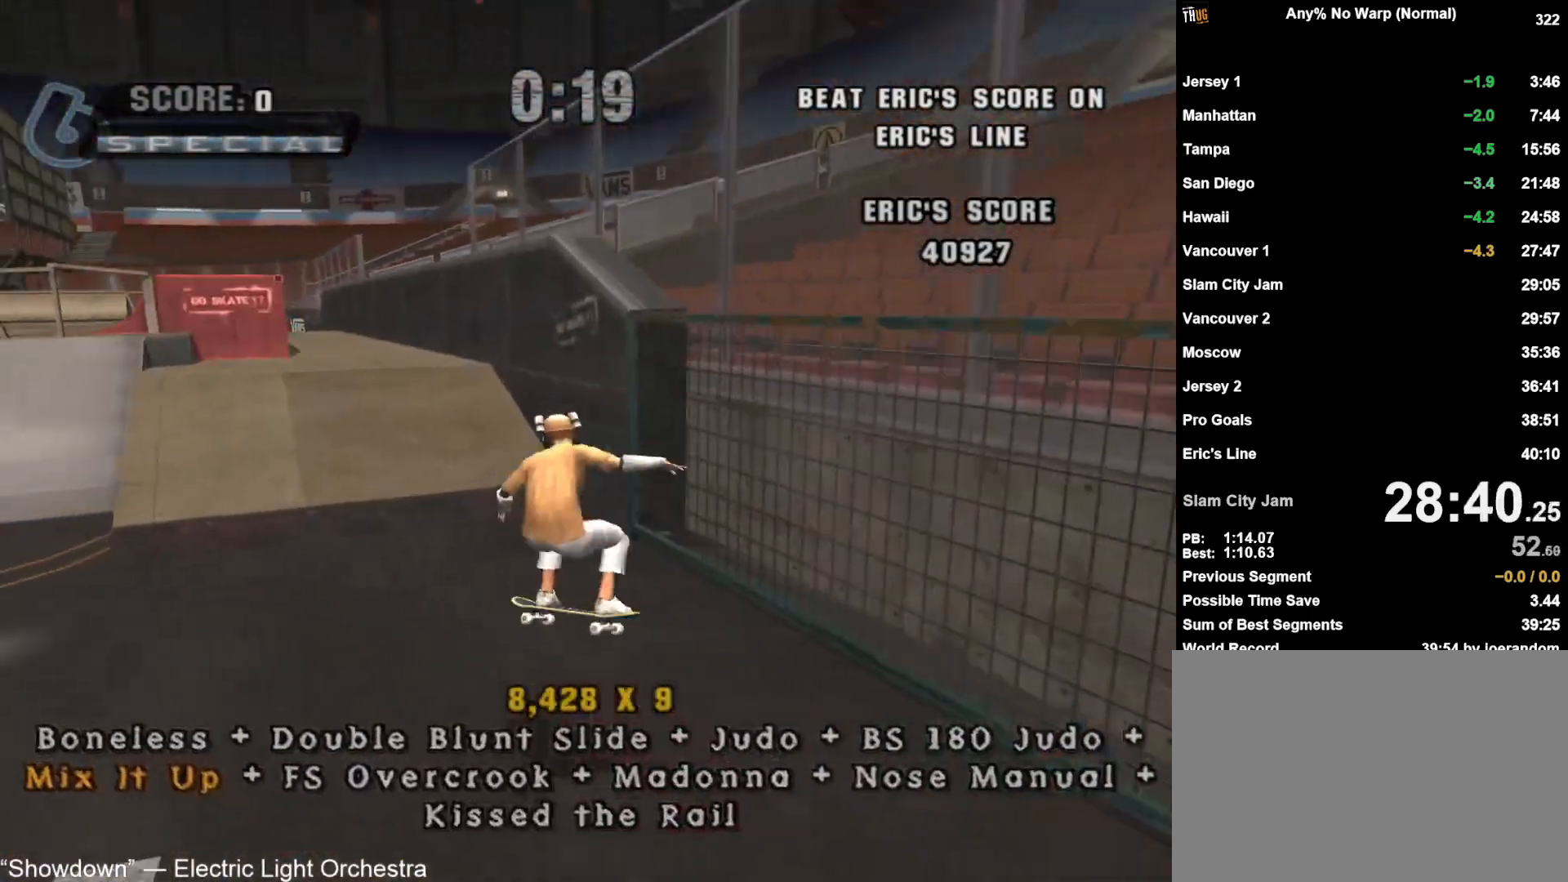
{"buttons": ["CROSS"], "left_stick": "up", "right_stick": "center", "button_events": [[17, "TRIANGLE", "up"], [217, "CROSS", "up"], [317, "CROSS", "down"]]}
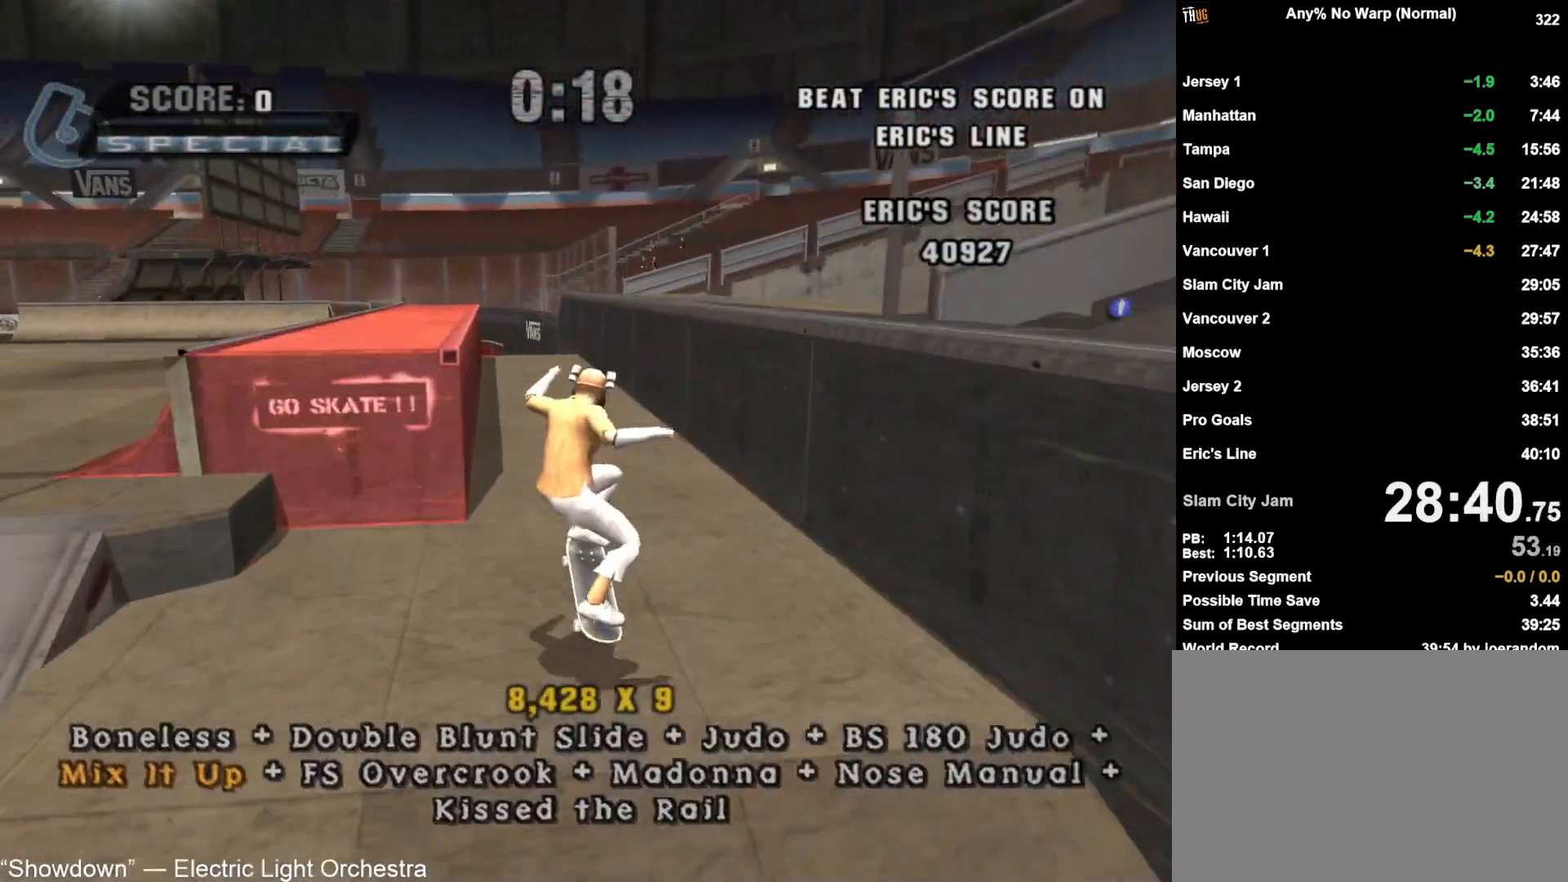
{"buttons": ["TRIANGLE"], "left_stick": "center", "right_stick": "center", "button_events": [[317, "CROSS", "up"], [350, "TRIANGLE", "down"]]}
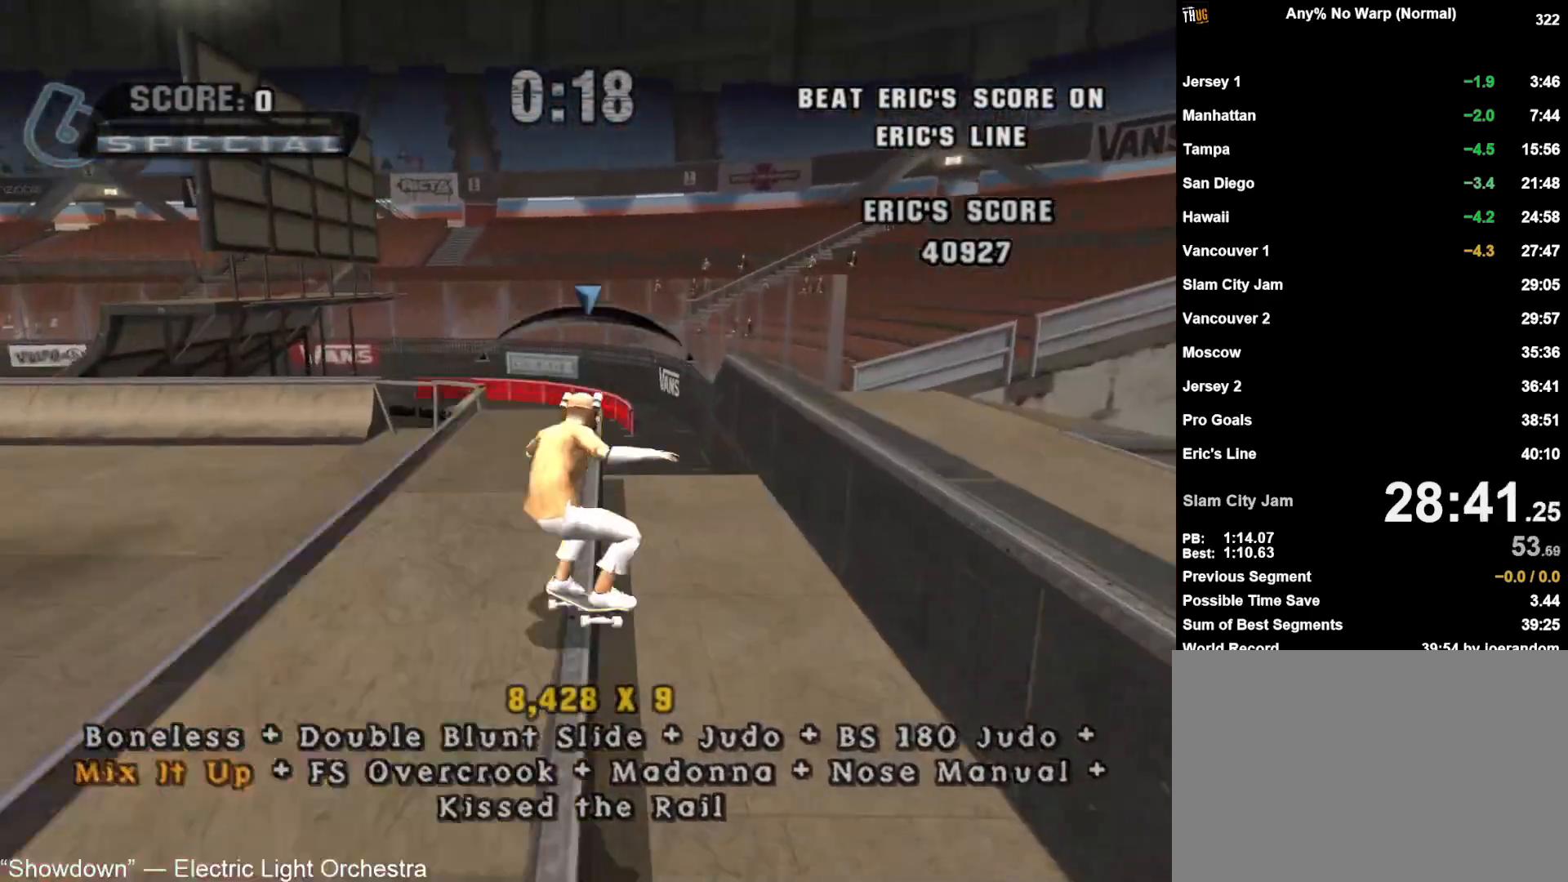
{"buttons": ["CIRCLE"], "left_stick": "center", "right_stick": "center", "button_events": [[50, "TRIANGLE", "up"], [133, "CROSS", "down"], [433, "CROSS", "up"], [450, "CIRCLE", "down"]]}
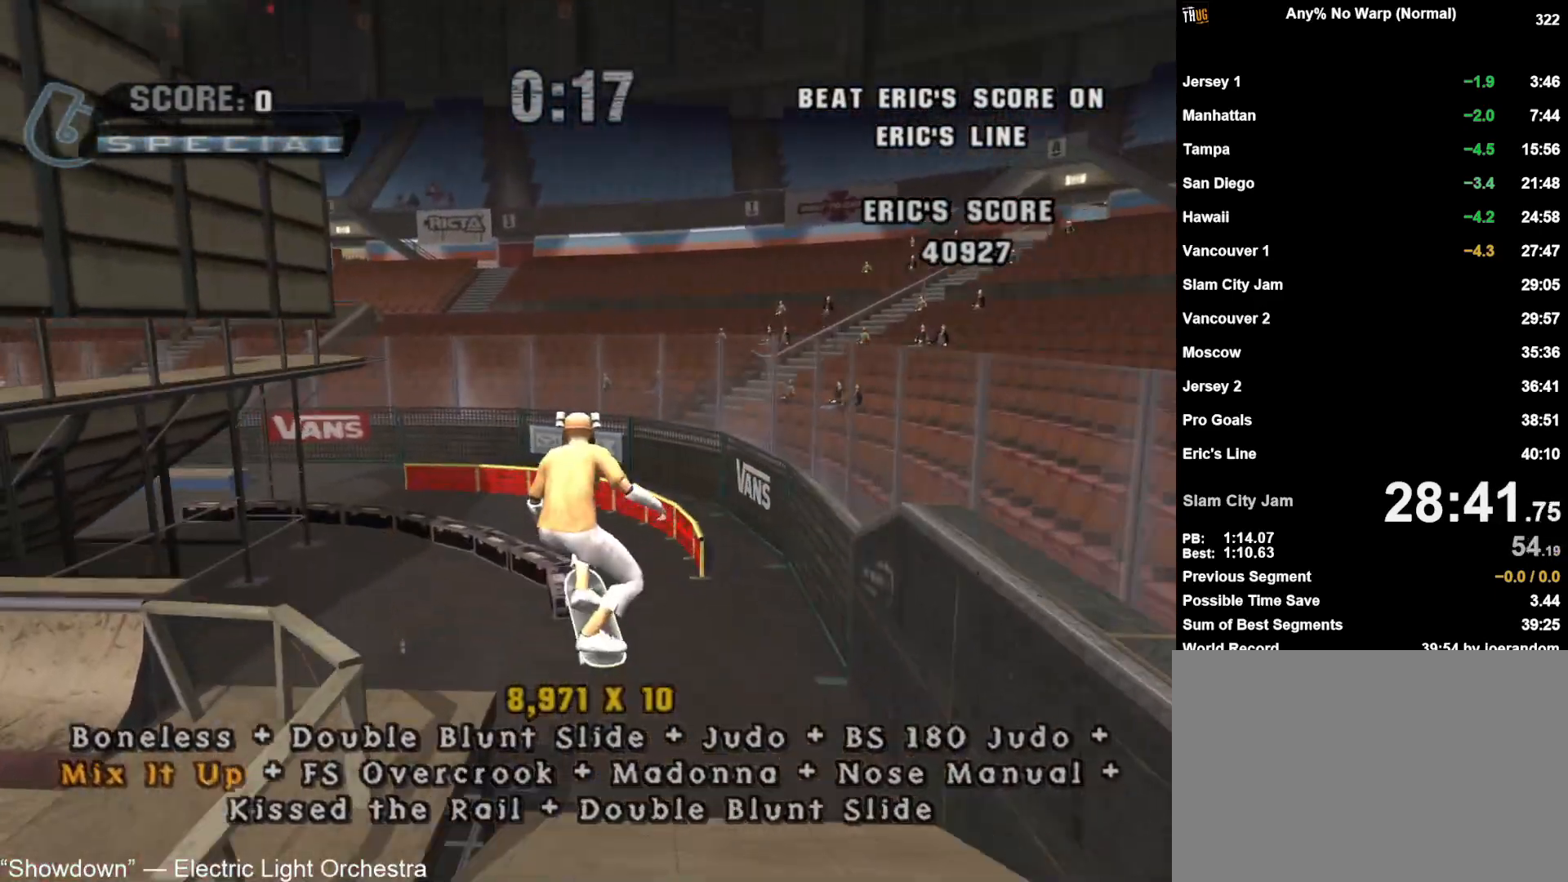
{"buttons": [], "left_stick": "center", "right_stick": "center", "button_events": [[17, "CIRCLE", "up"]]}
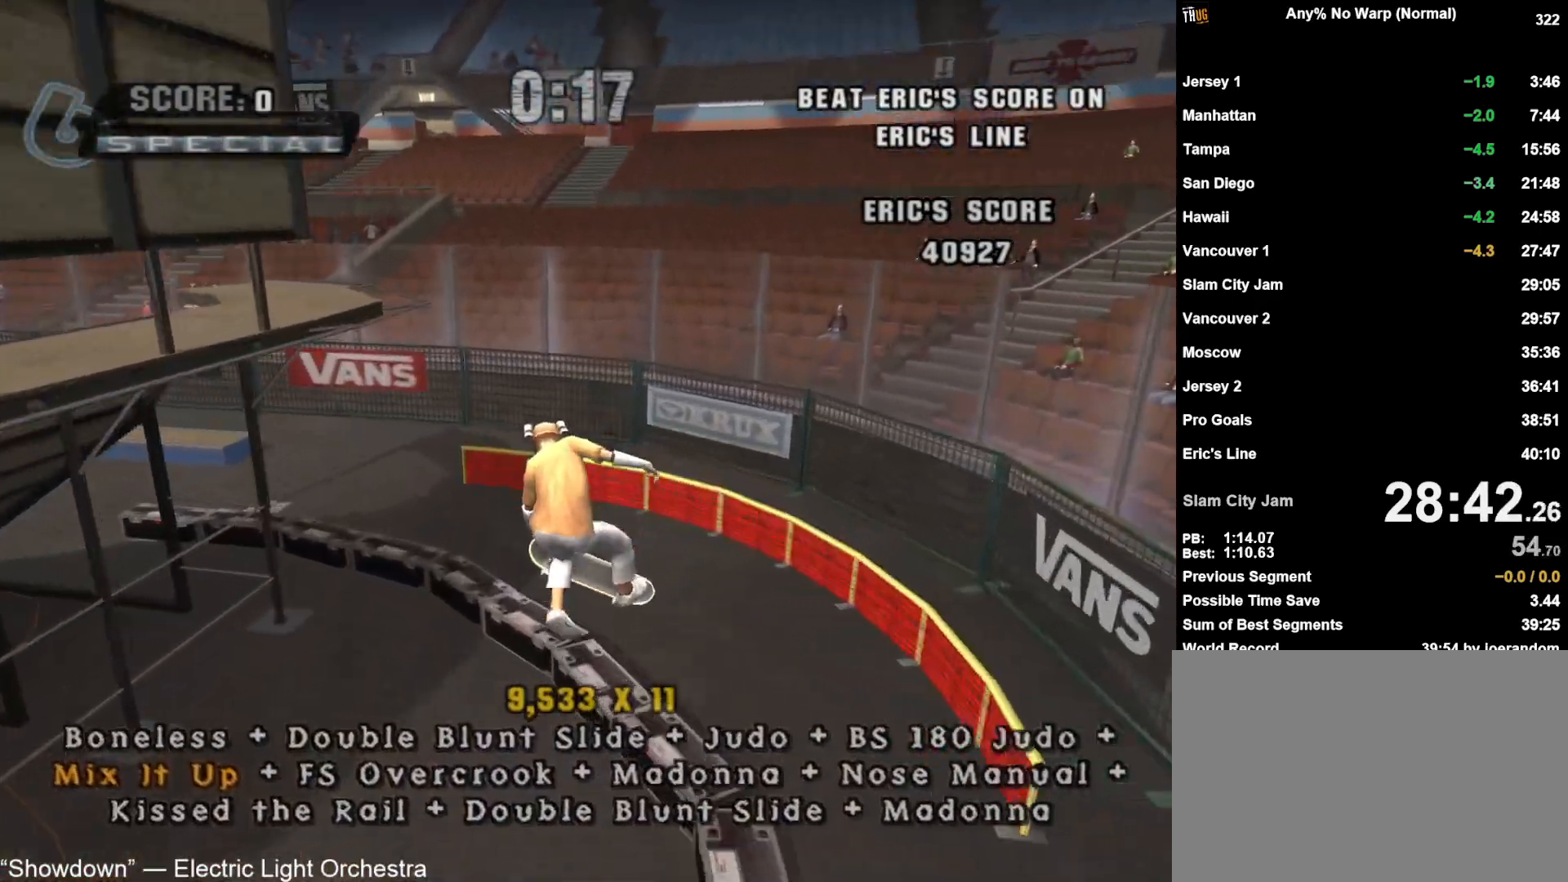
{"buttons": ["L1"], "left_stick": "up-right", "right_stick": "center", "button_events": [[317, "R1", "down"], [333, "L1", "down"], [450, "R1", "up"]]}
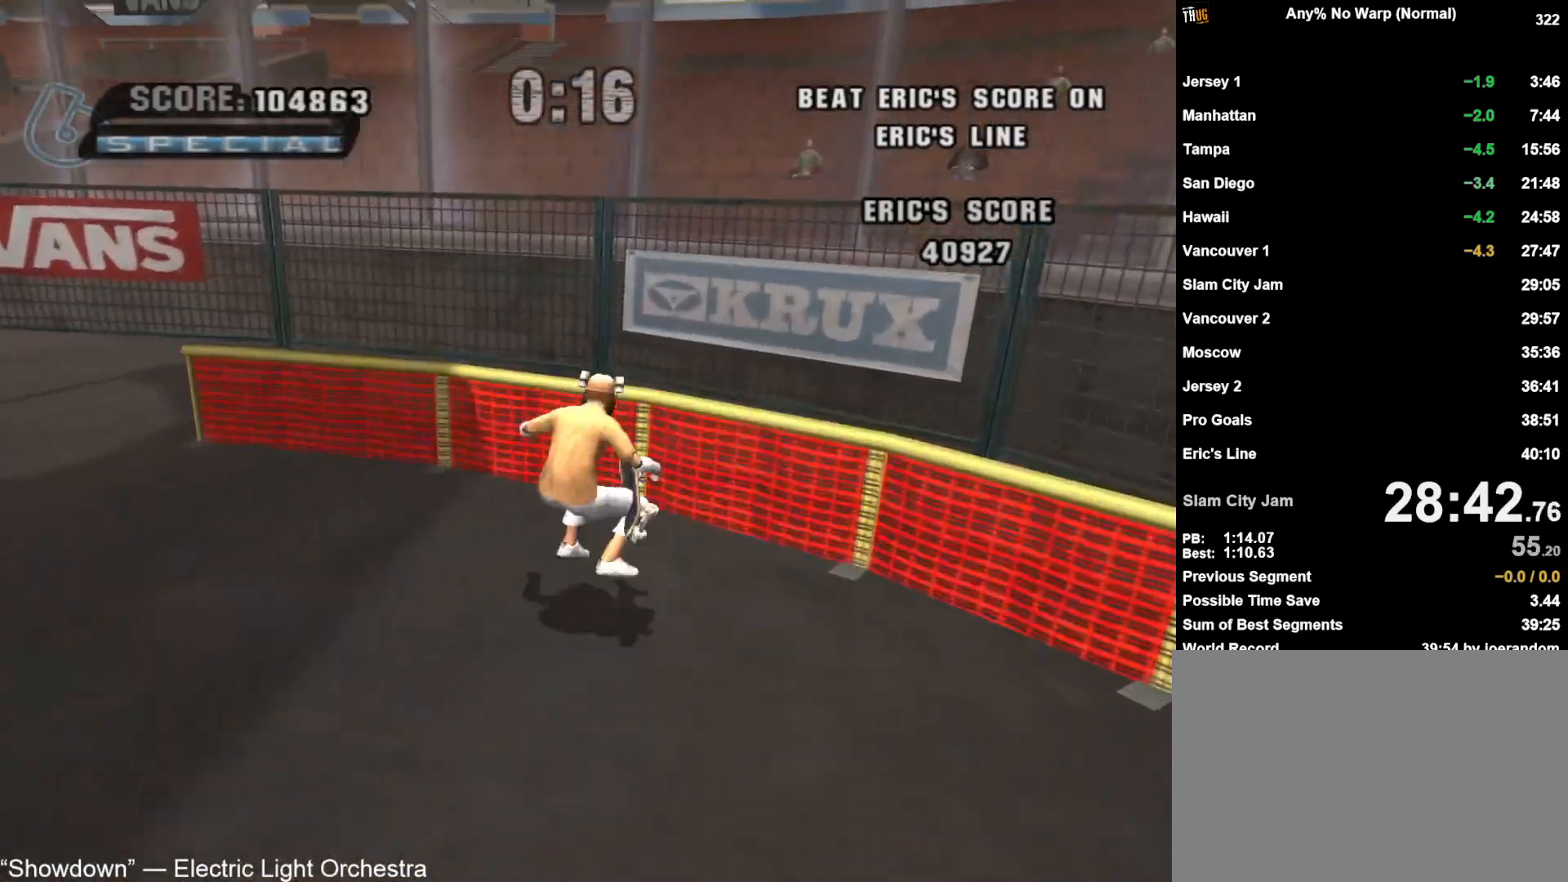
{"buttons": [], "left_stick": "center", "right_stick": "center", "button_events": [[17, "L1", "up"], [50, "CROSS", "down"], [200, "CROSS", "up"], [233, "TRIANGLE", "down"], [283, "CROSS", "down"], [433, "CROSS", "up"], [433, "TRIANGLE", "up"]]}
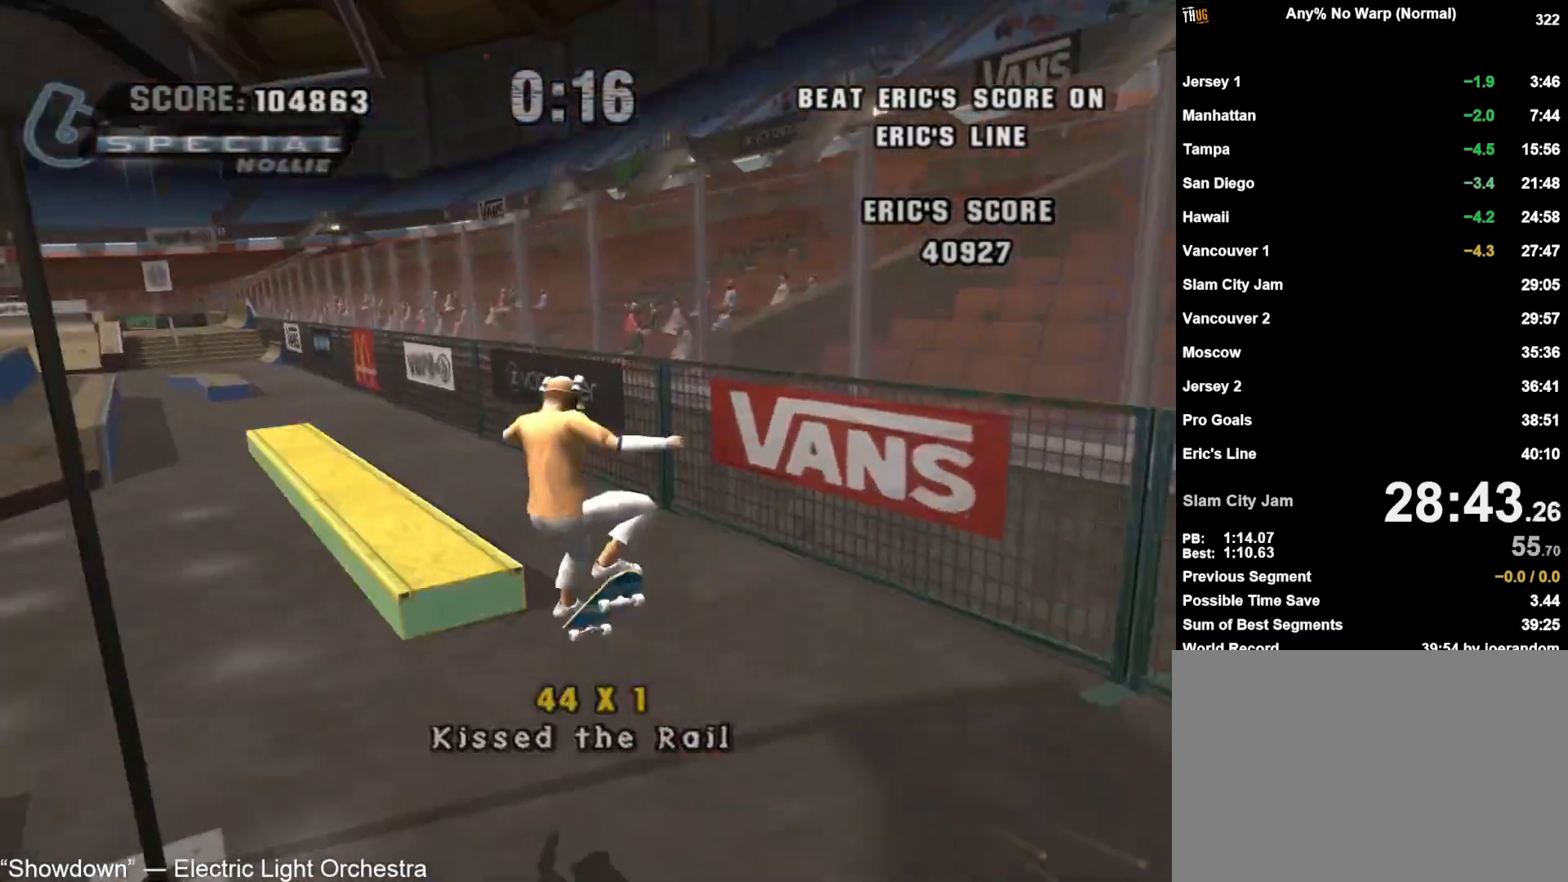
{"buttons": ["TRIANGLE"], "left_stick": "center", "right_stick": "center", "button_events": [[133, "TRIANGLE", "down"], [233, "TRIANGLE", "up"], [300, "TRIANGLE", "down"], [400, "TRIANGLE", "up"], [483, "TRIANGLE", "down"]]}
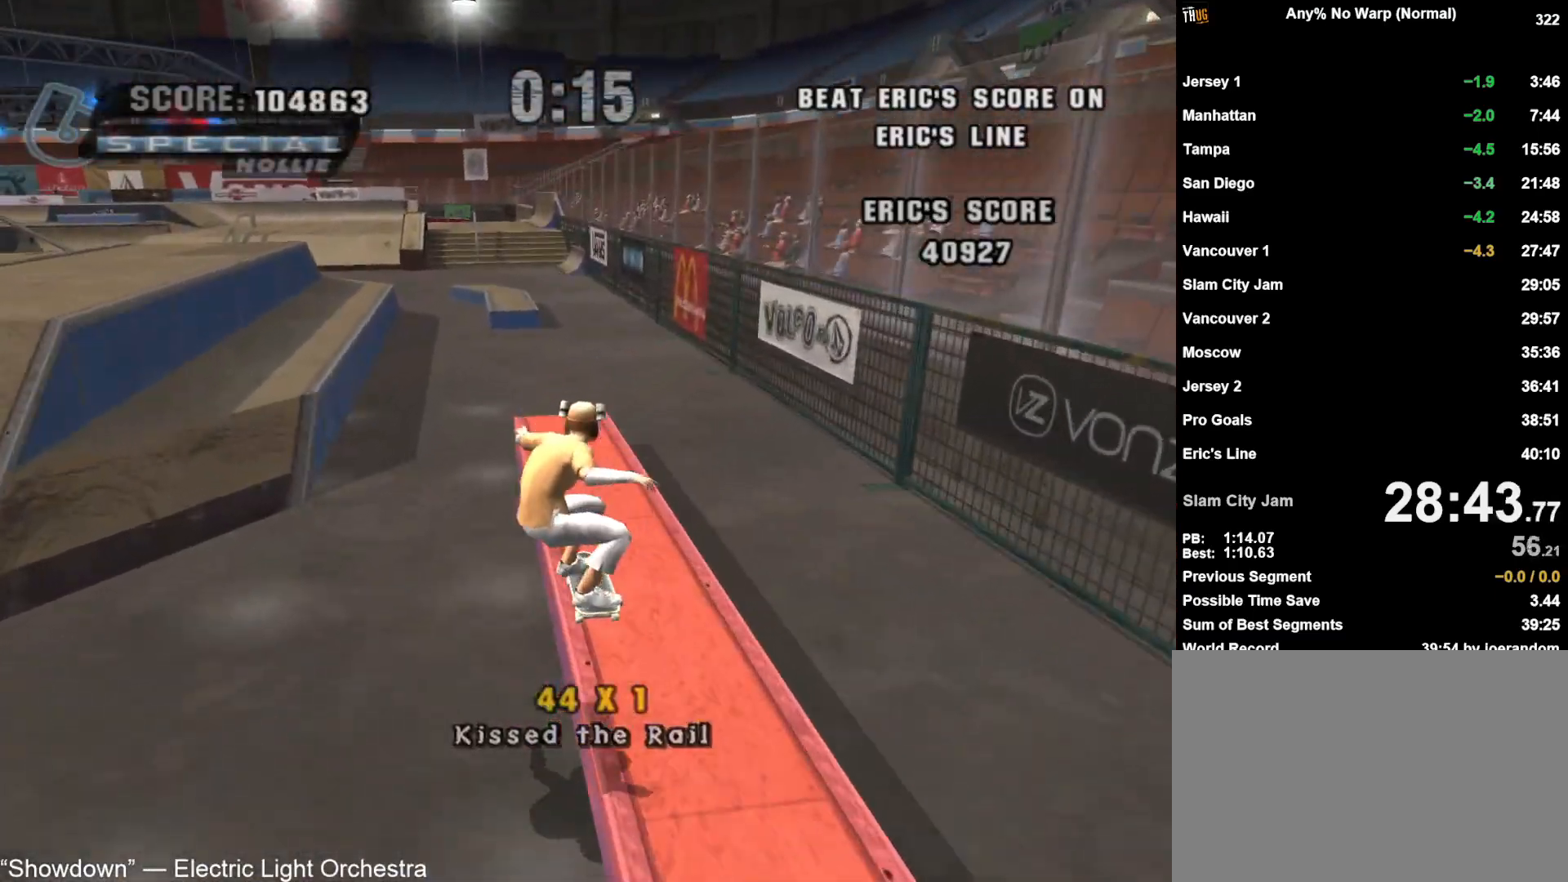
{"buttons": [], "left_stick": "center", "right_stick": "center", "button_events": [[67, "CROSS", "down"], [317, "TRIANGLE", "up"], [333, "CROSS", "up"]]}
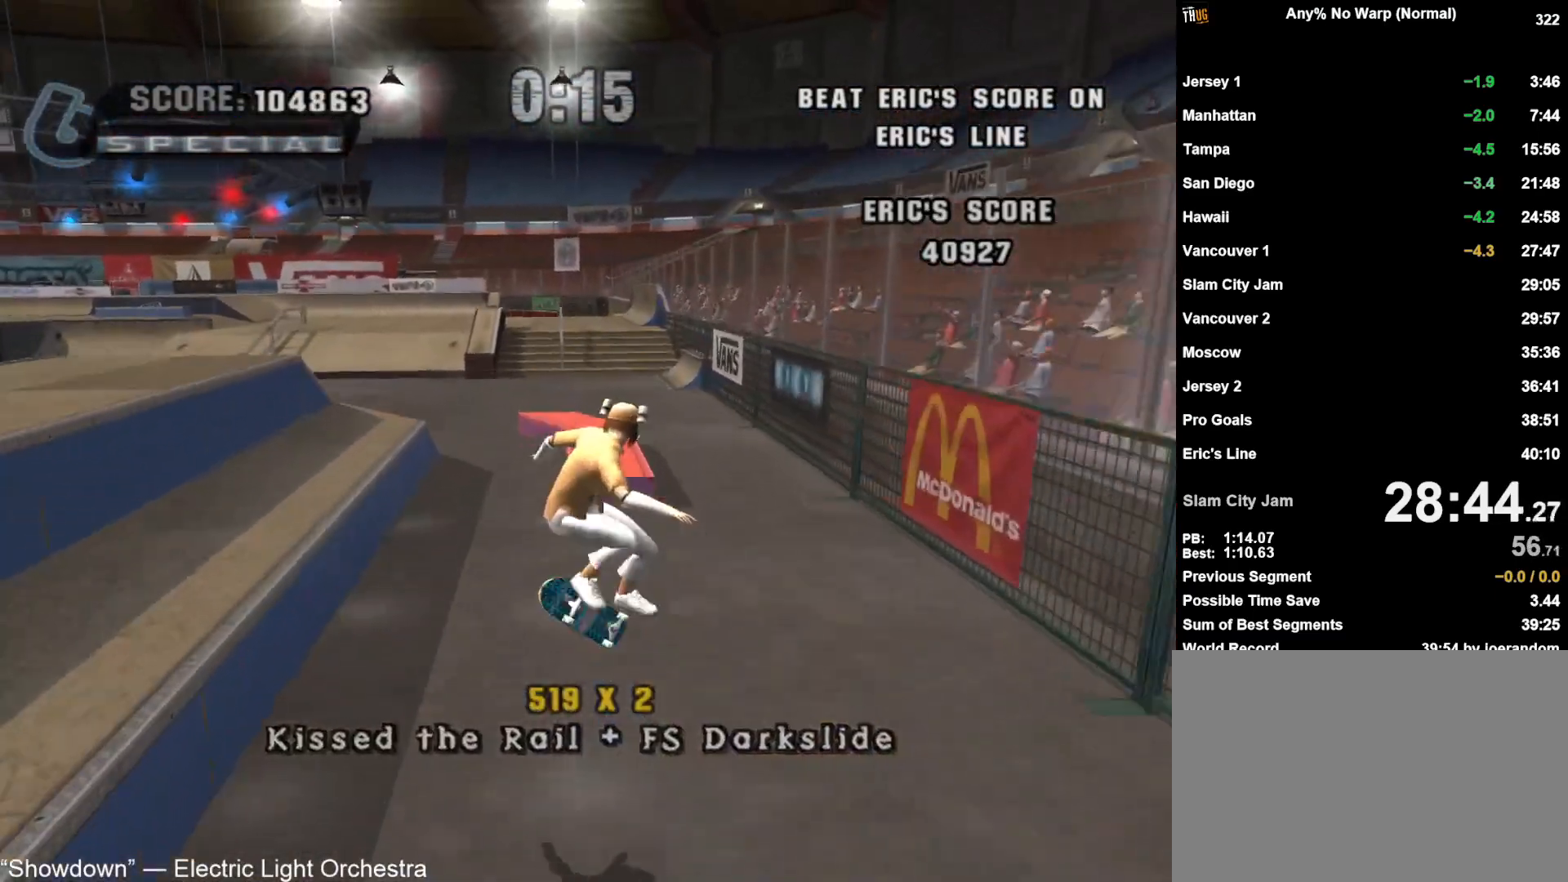
{"buttons": ["CROSS", "TRIANGLE"], "left_stick": "down-left", "right_stick": "center", "button_events": [[250, "TRIANGLE", "down"], [317, "CROSS", "down"]]}
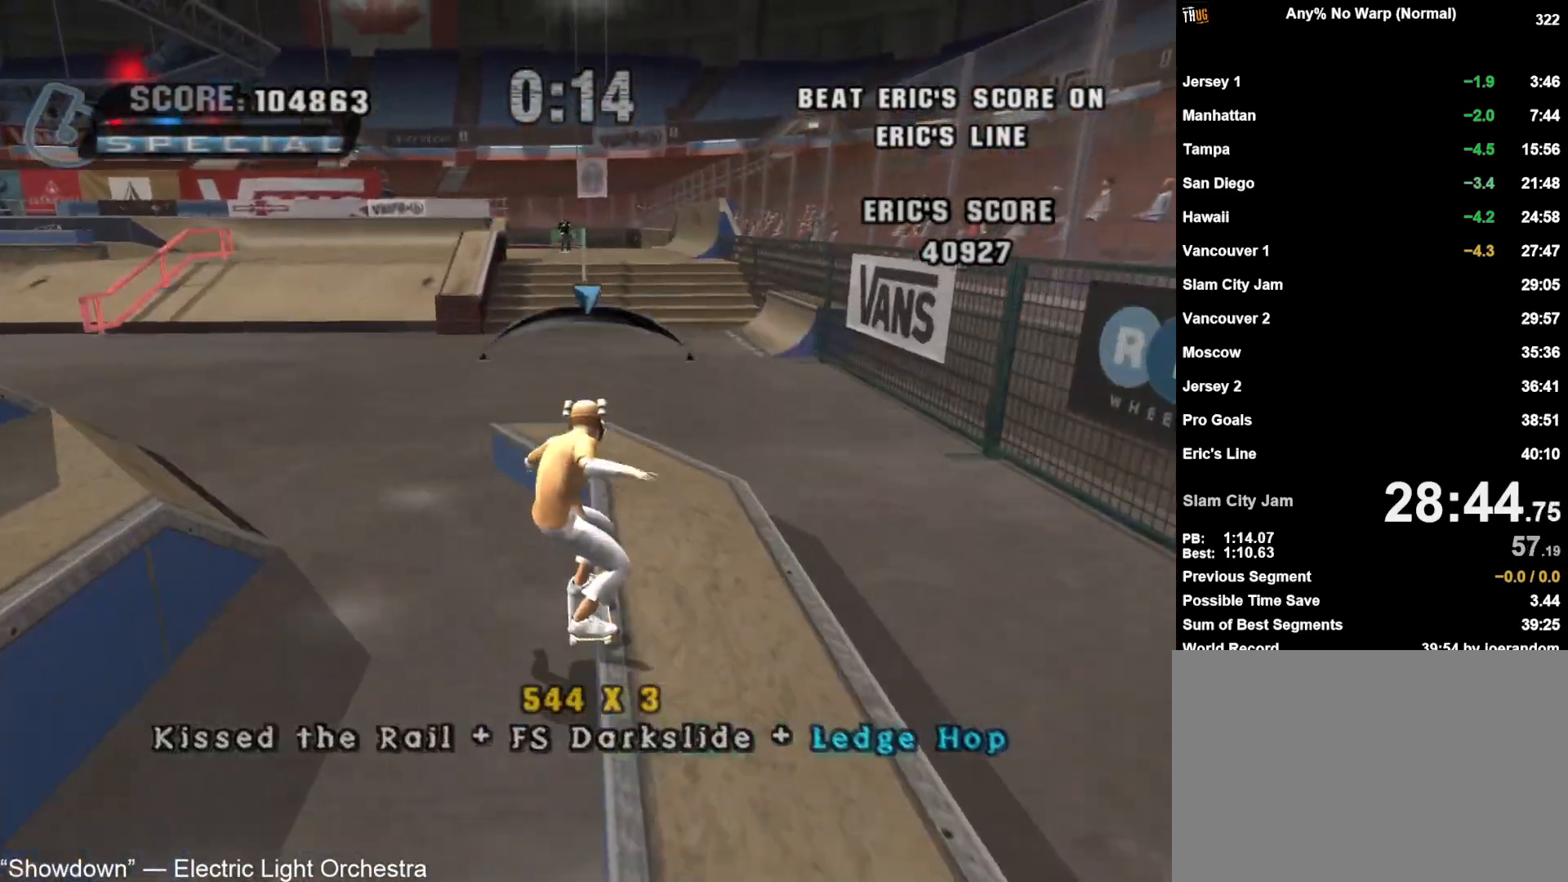
{"buttons": ["CROSS"], "left_stick": "center", "right_stick": "center", "button_events": [[17, "CROSS", "up"], [17, "TRIANGLE", "up"], [133, "CROSS", "down"]]}
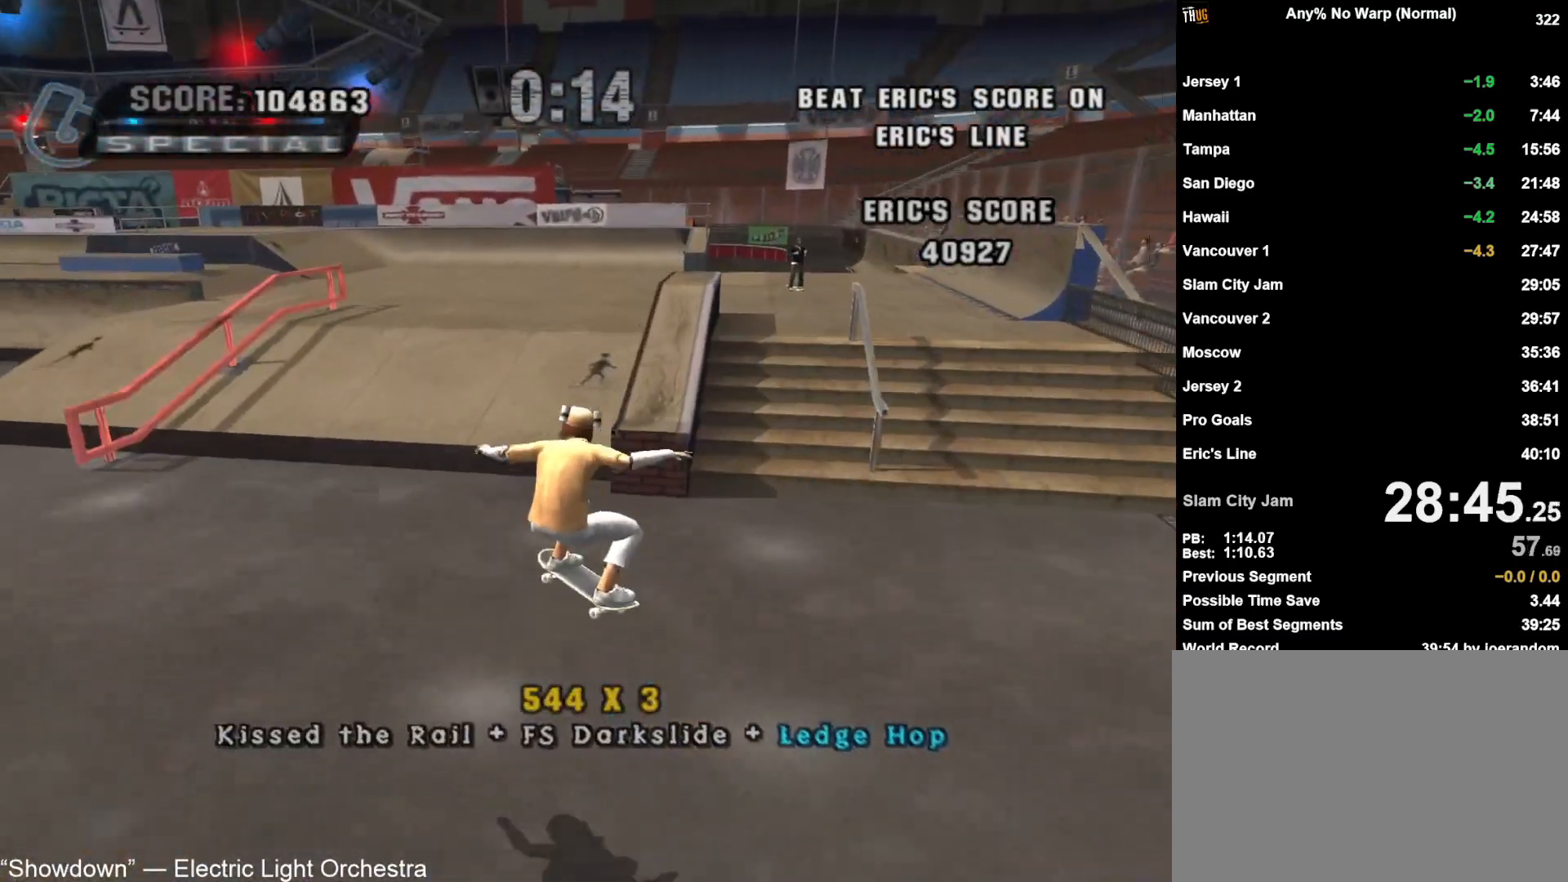
{"buttons": ["CROSS"], "left_stick": "down-right", "right_stick": "center", "button_events": []}
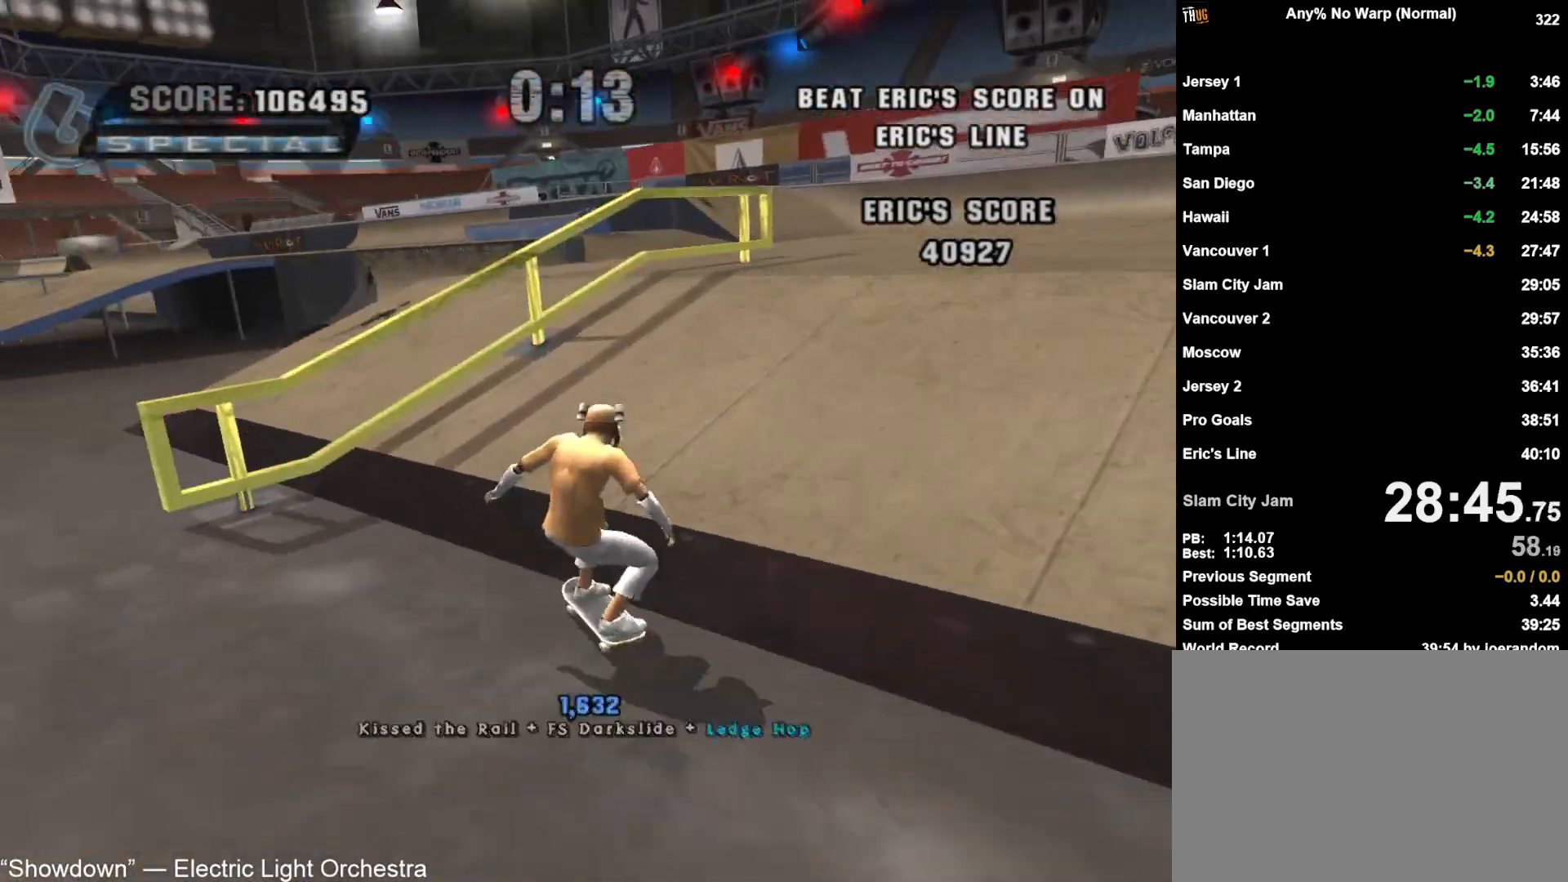
{"buttons": ["CROSS"], "left_stick": "center", "right_stick": "center", "button_events": [[217, "CROSS", "up"], [267, "TRIANGLE", "down"], [317, "CROSS", "down"], [483, "TRIANGLE", "up"]]}
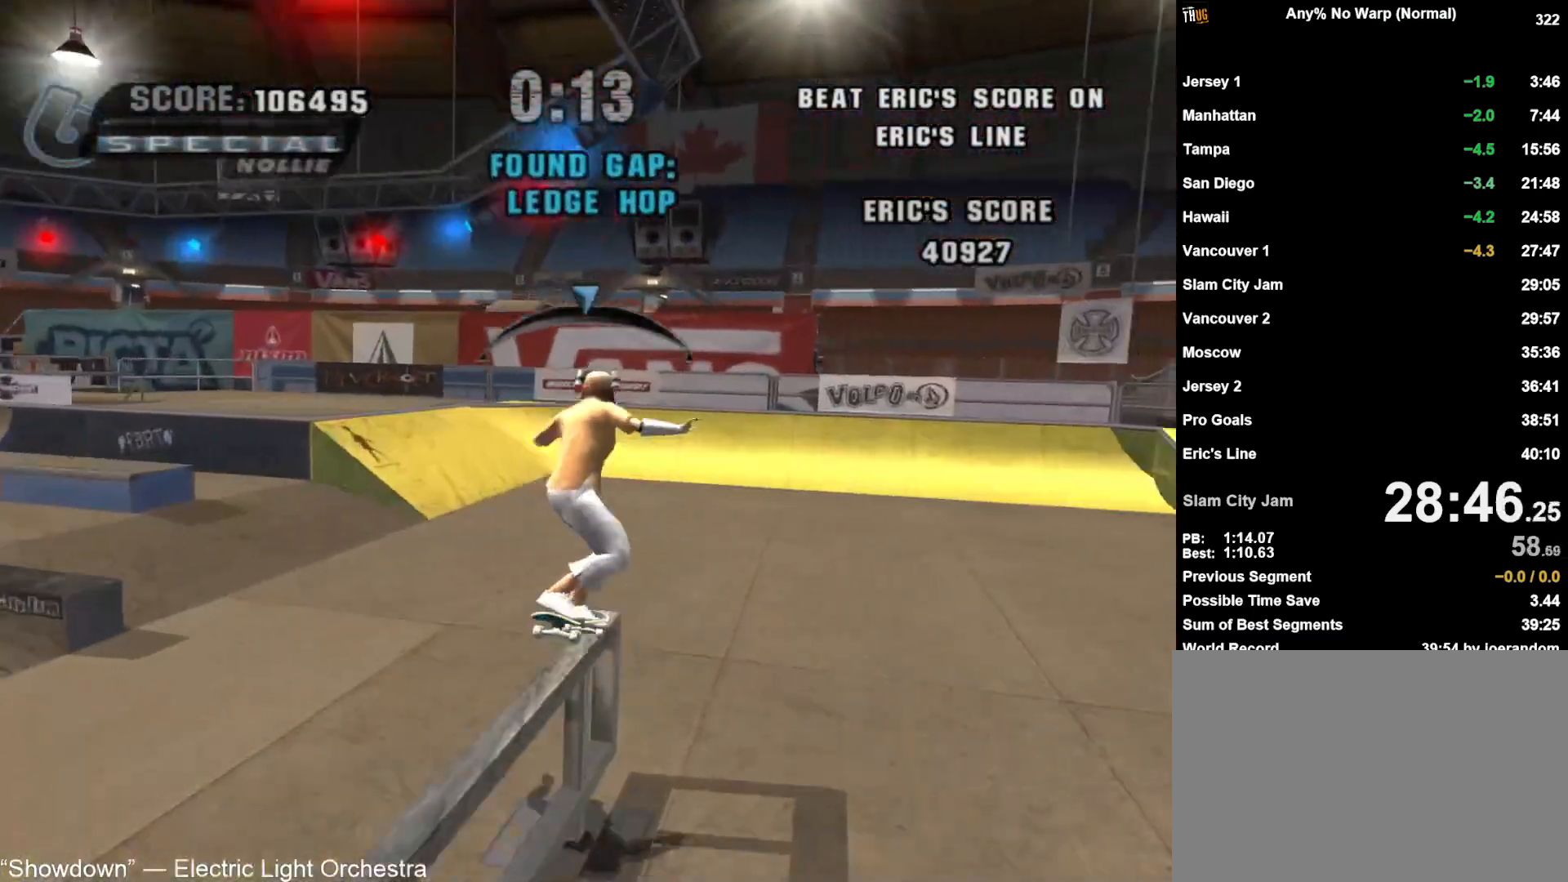
{"buttons": ["CROSS"], "left_stick": "up", "right_stick": "center", "button_events": []}
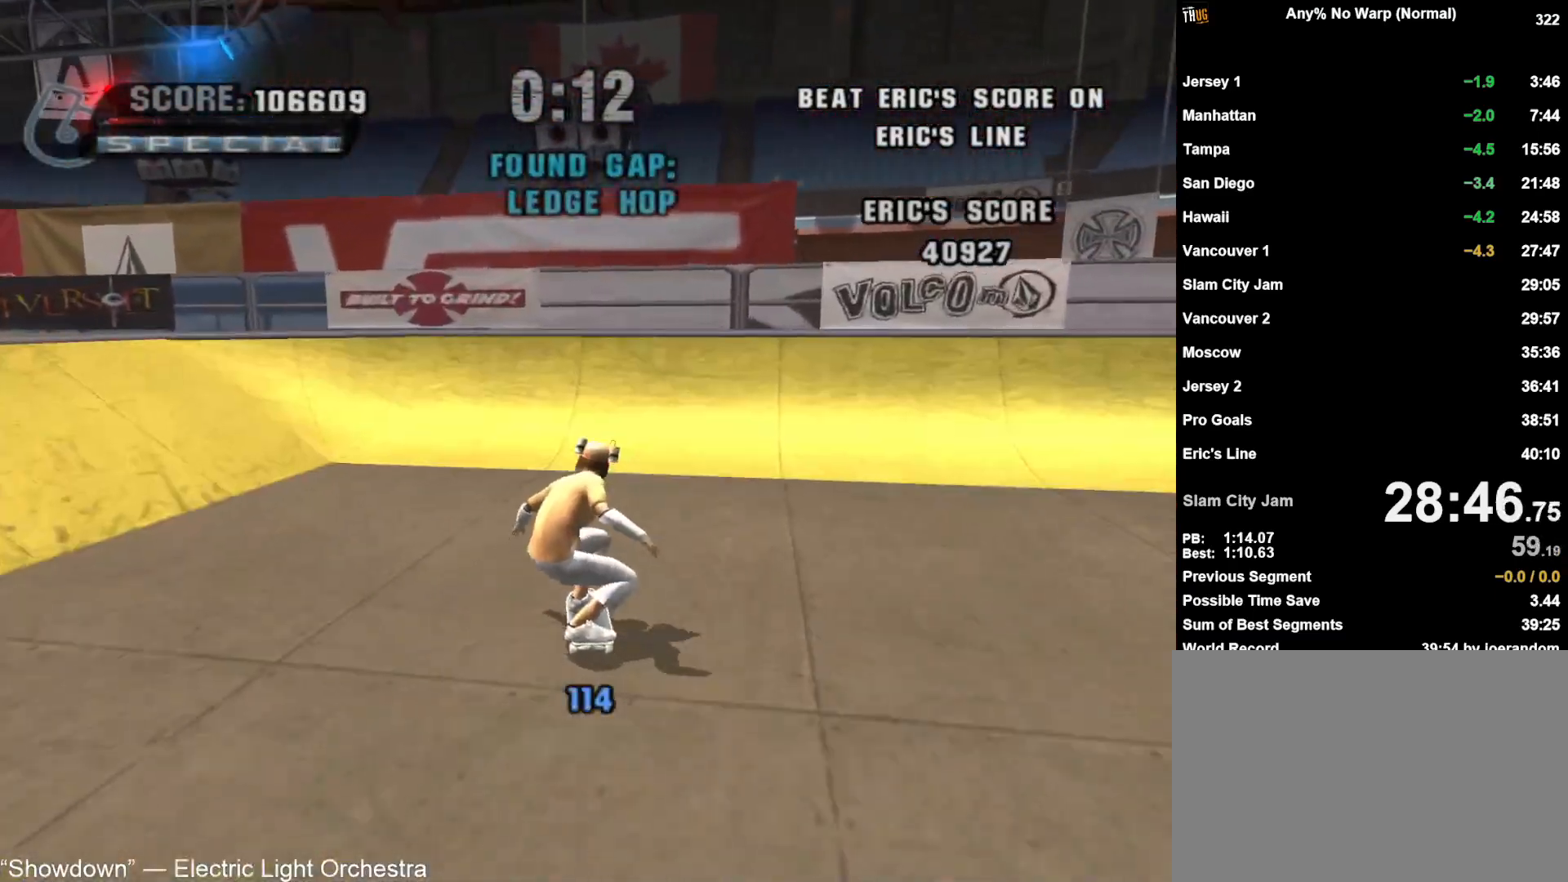
{"buttons": [], "left_stick": "up", "right_stick": "center", "button_events": [[417, "CROSS", "up"]]}
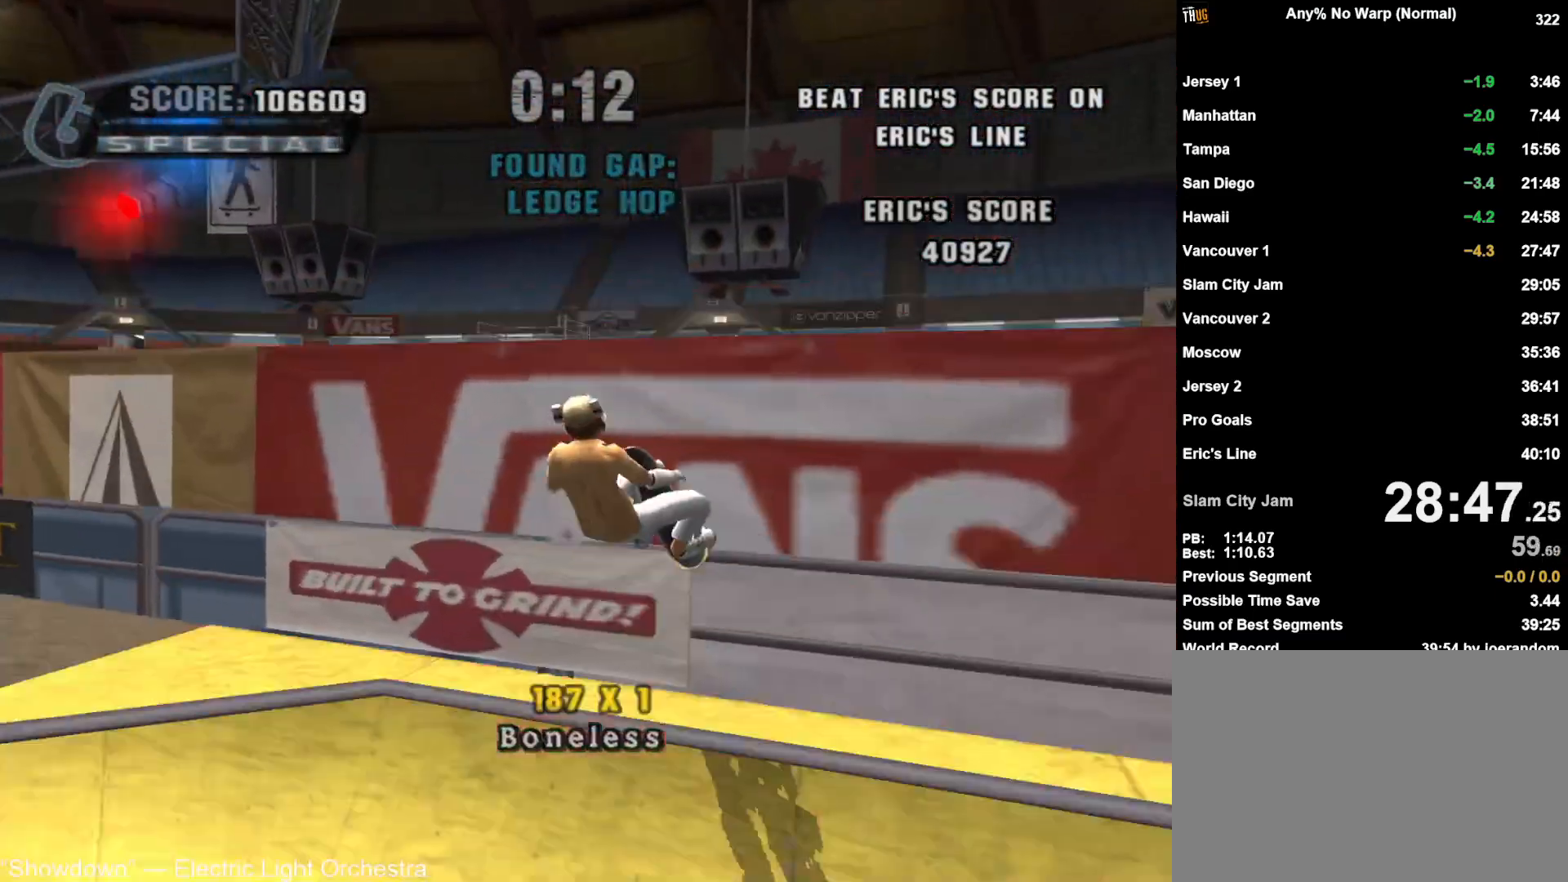
{"buttons": [], "left_stick": "up-left", "right_stick": "center", "button_events": []}
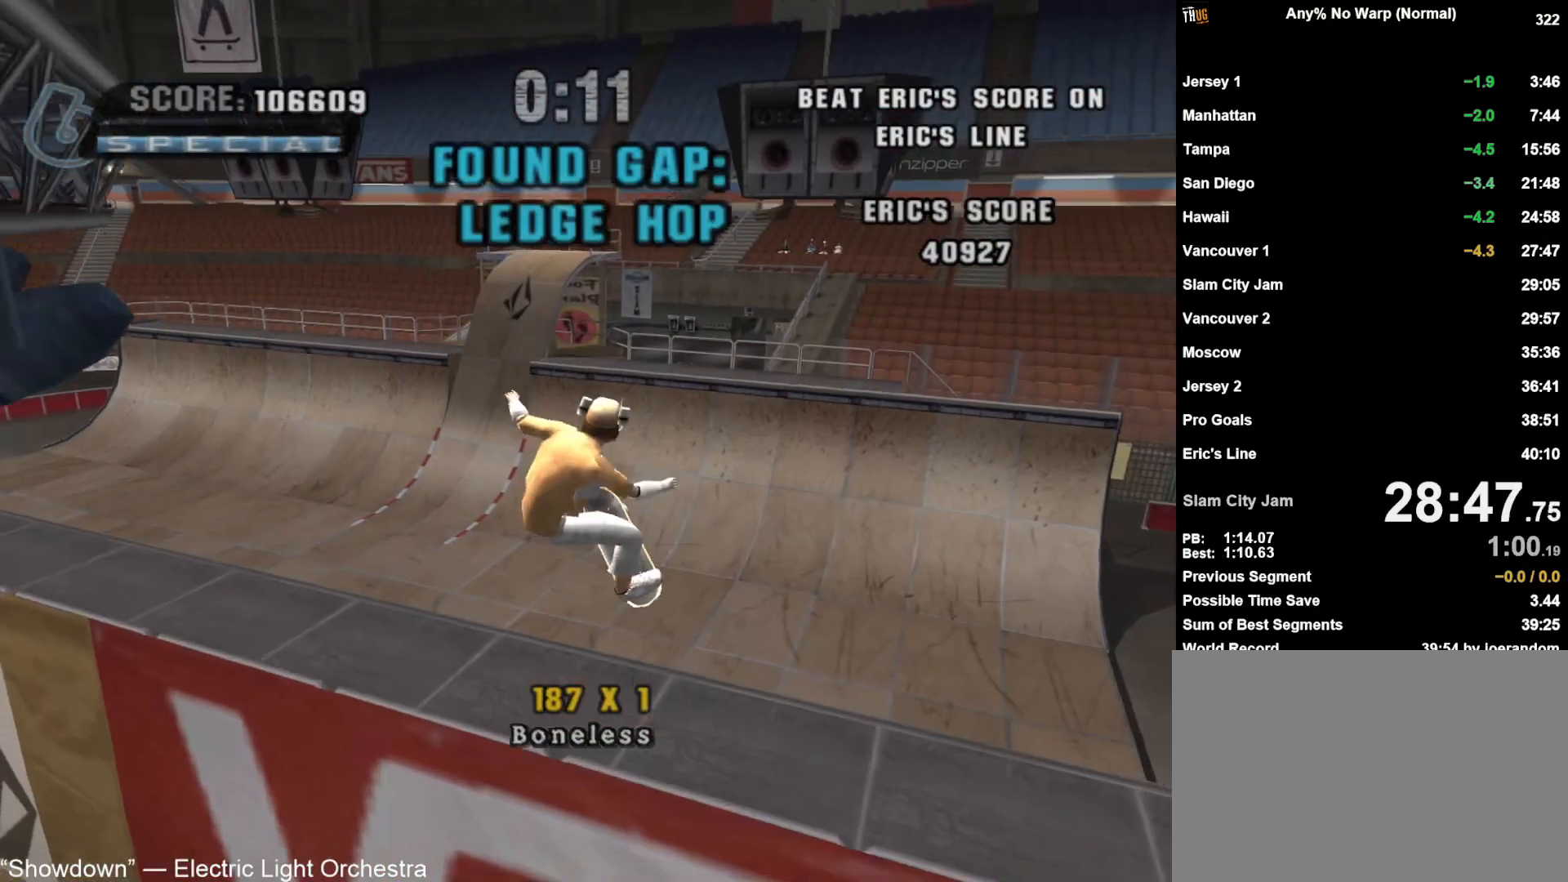
{"buttons": ["CROSS"], "left_stick": "center", "right_stick": "center", "button_events": [[150, "CROSS", "down"]]}
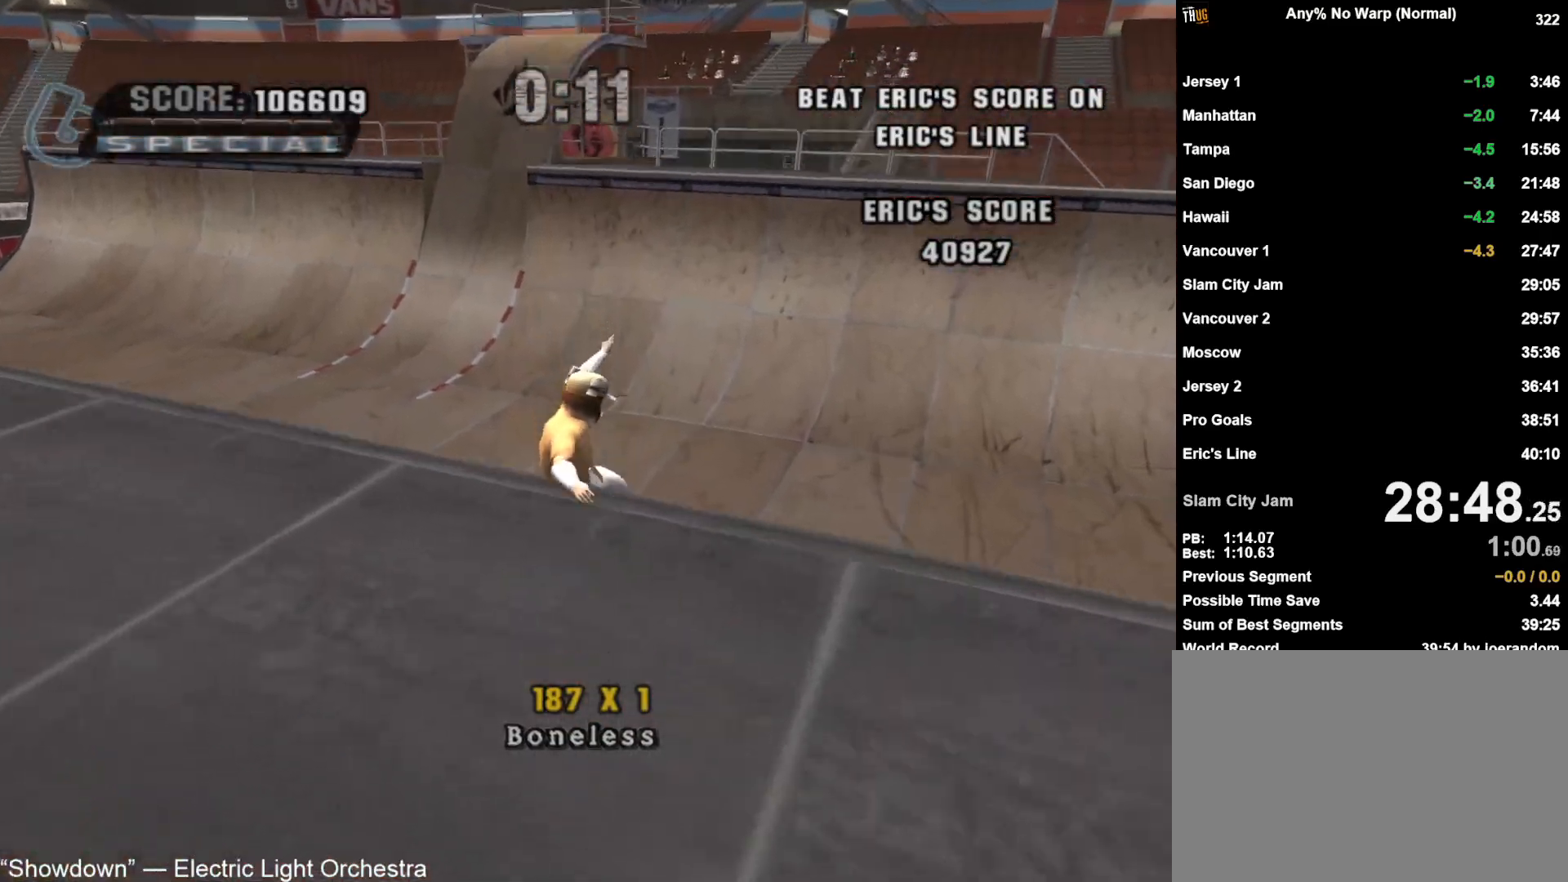
{"buttons": ["CROSS"], "left_stick": "center", "right_stick": "center", "button_events": []}
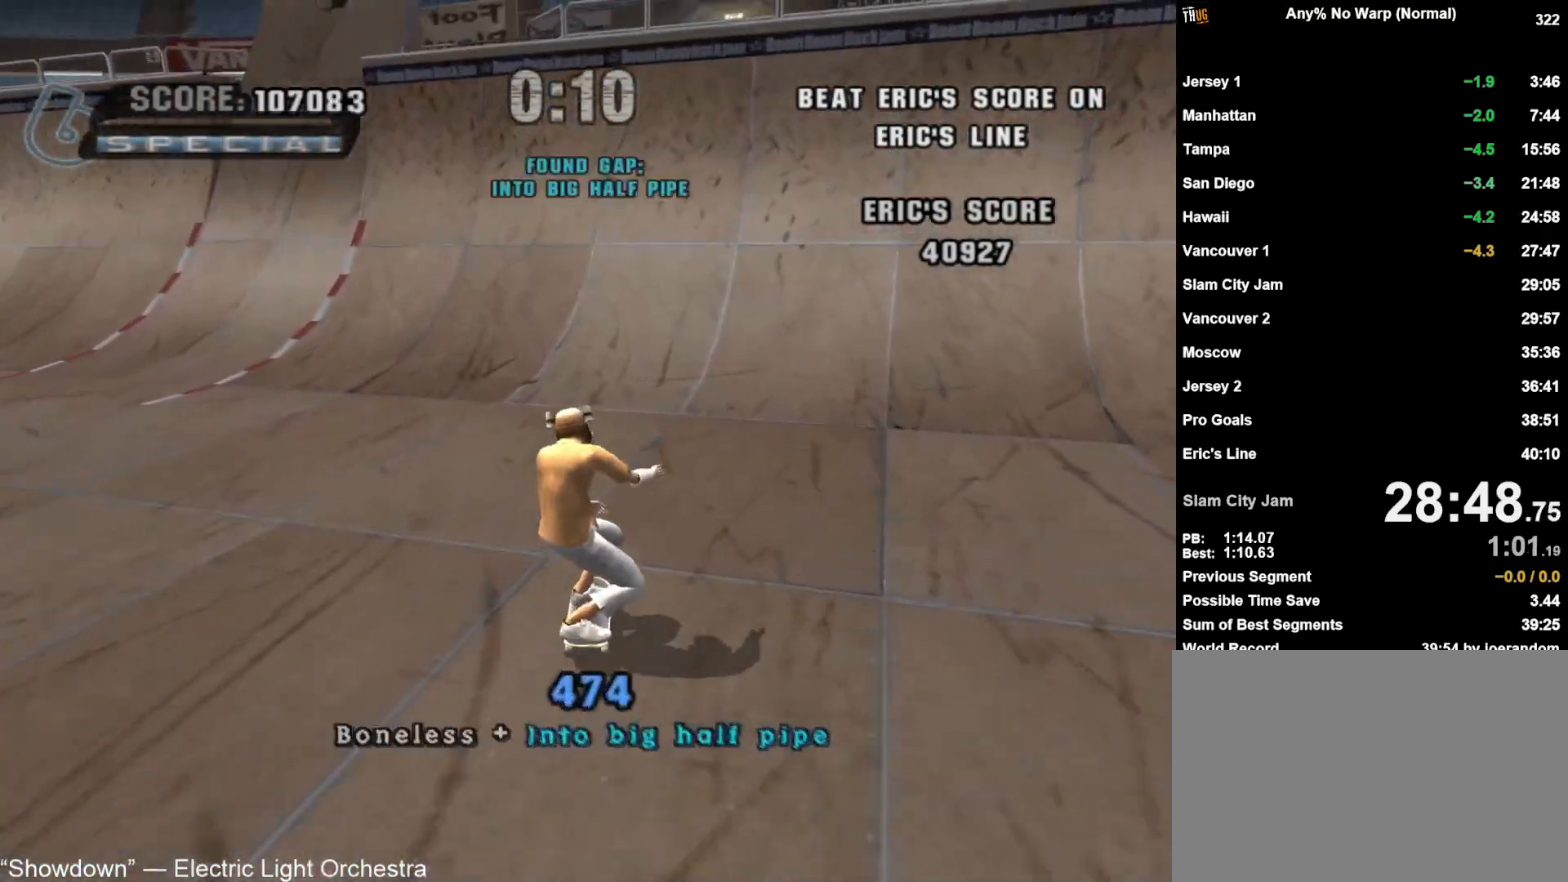
{"buttons": ["CROSS"], "left_stick": "up", "right_stick": "center", "button_events": []}
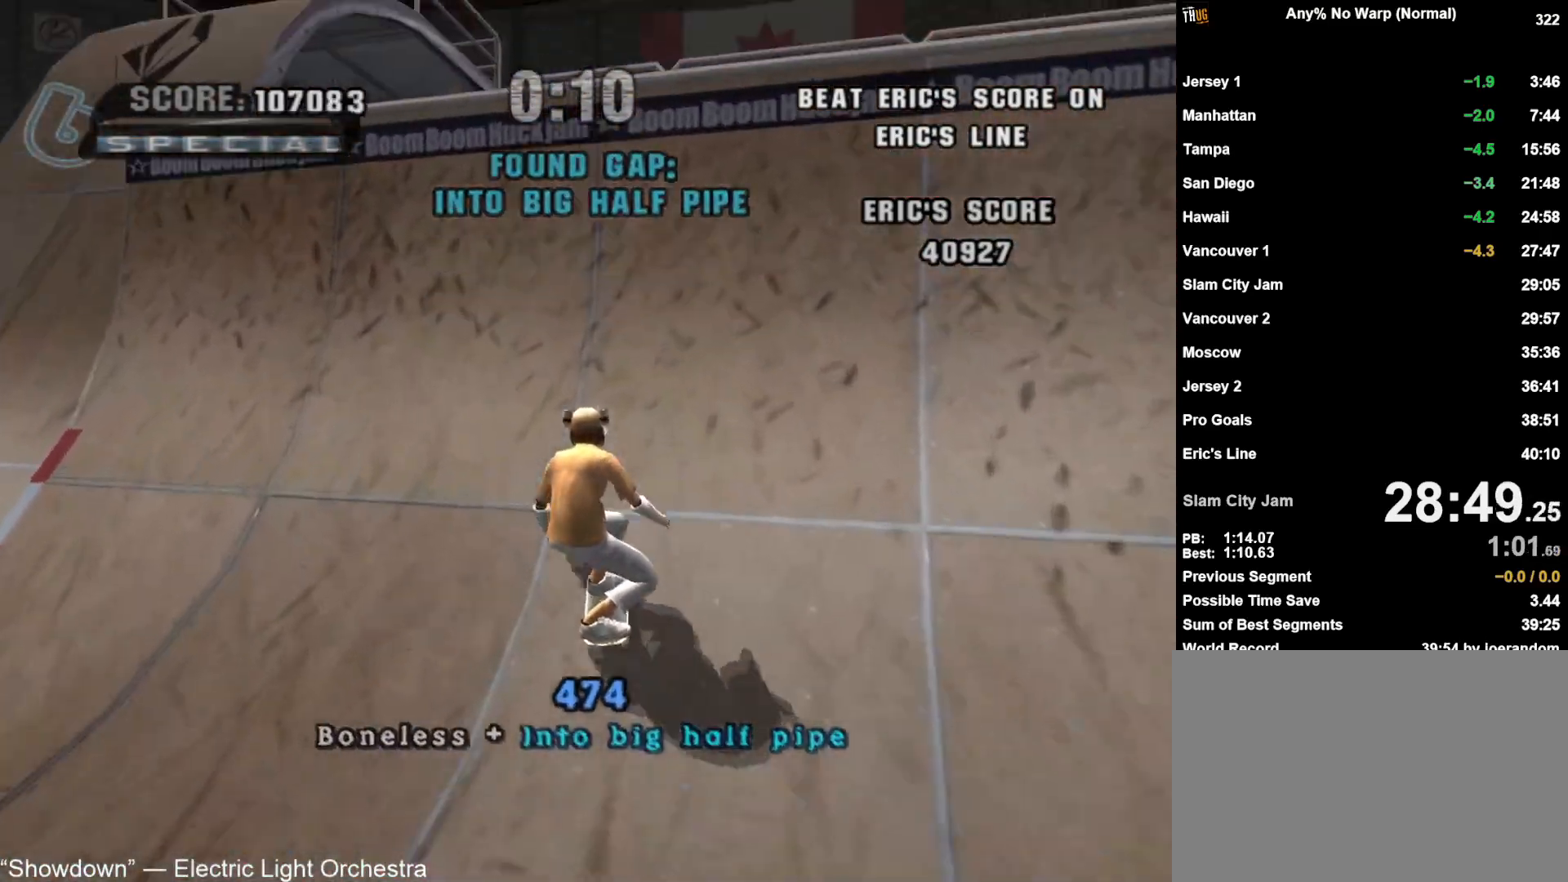
{"buttons": [], "left_stick": "up", "right_stick": "center", "button_events": [[133, "CROSS", "up"]]}
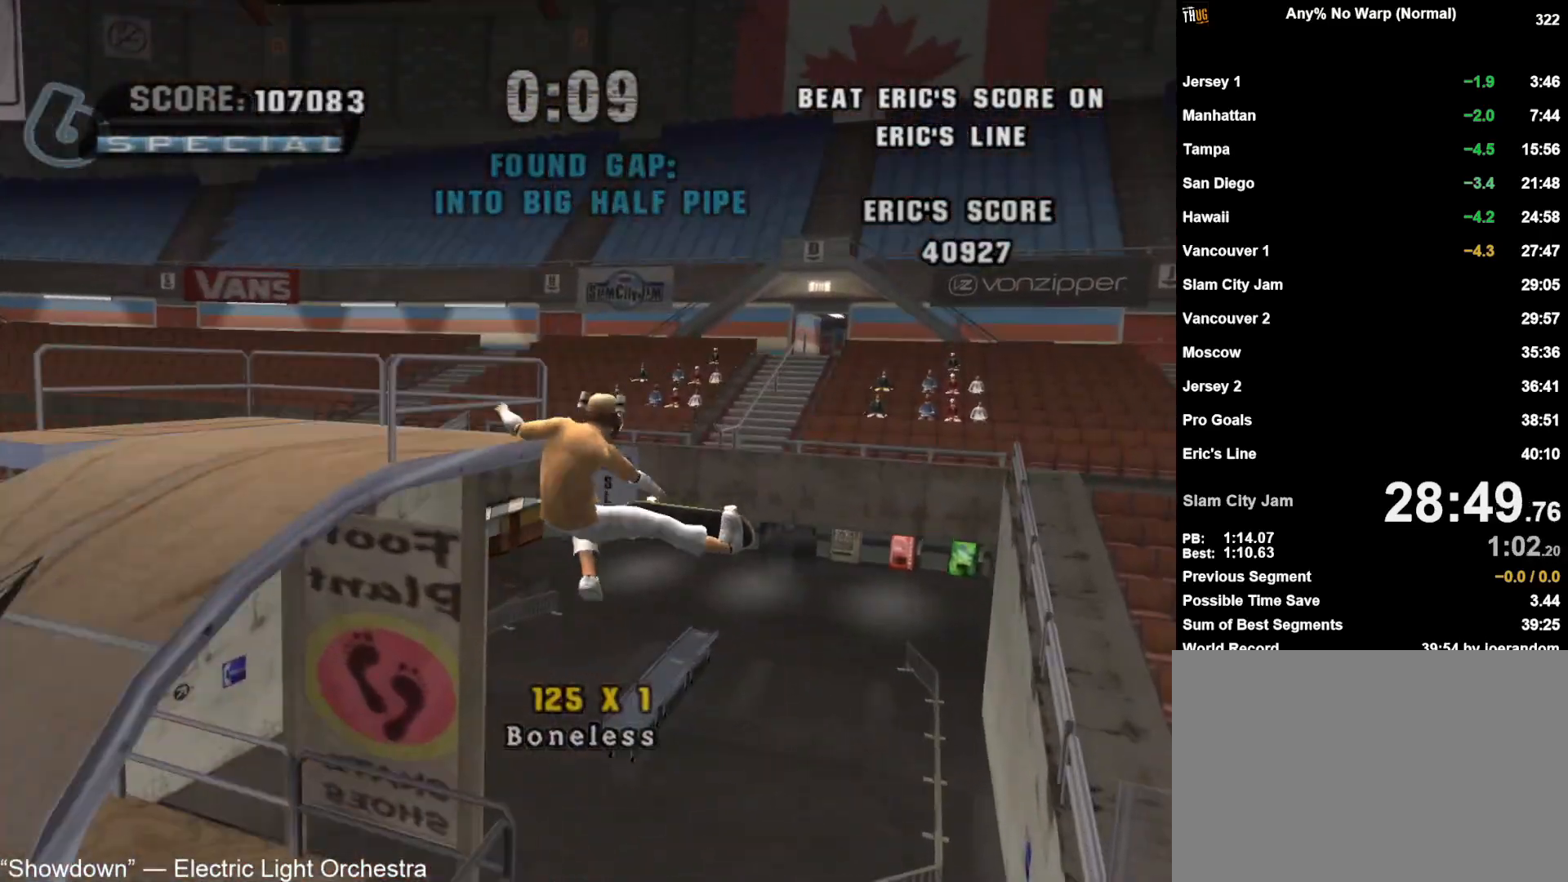
{"buttons": [], "left_stick": "up", "right_stick": "center", "button_events": [[100, "L1", "down"], [117, "R1", "down"], [217, "L1", "up"], [250, "R1", "up"]]}
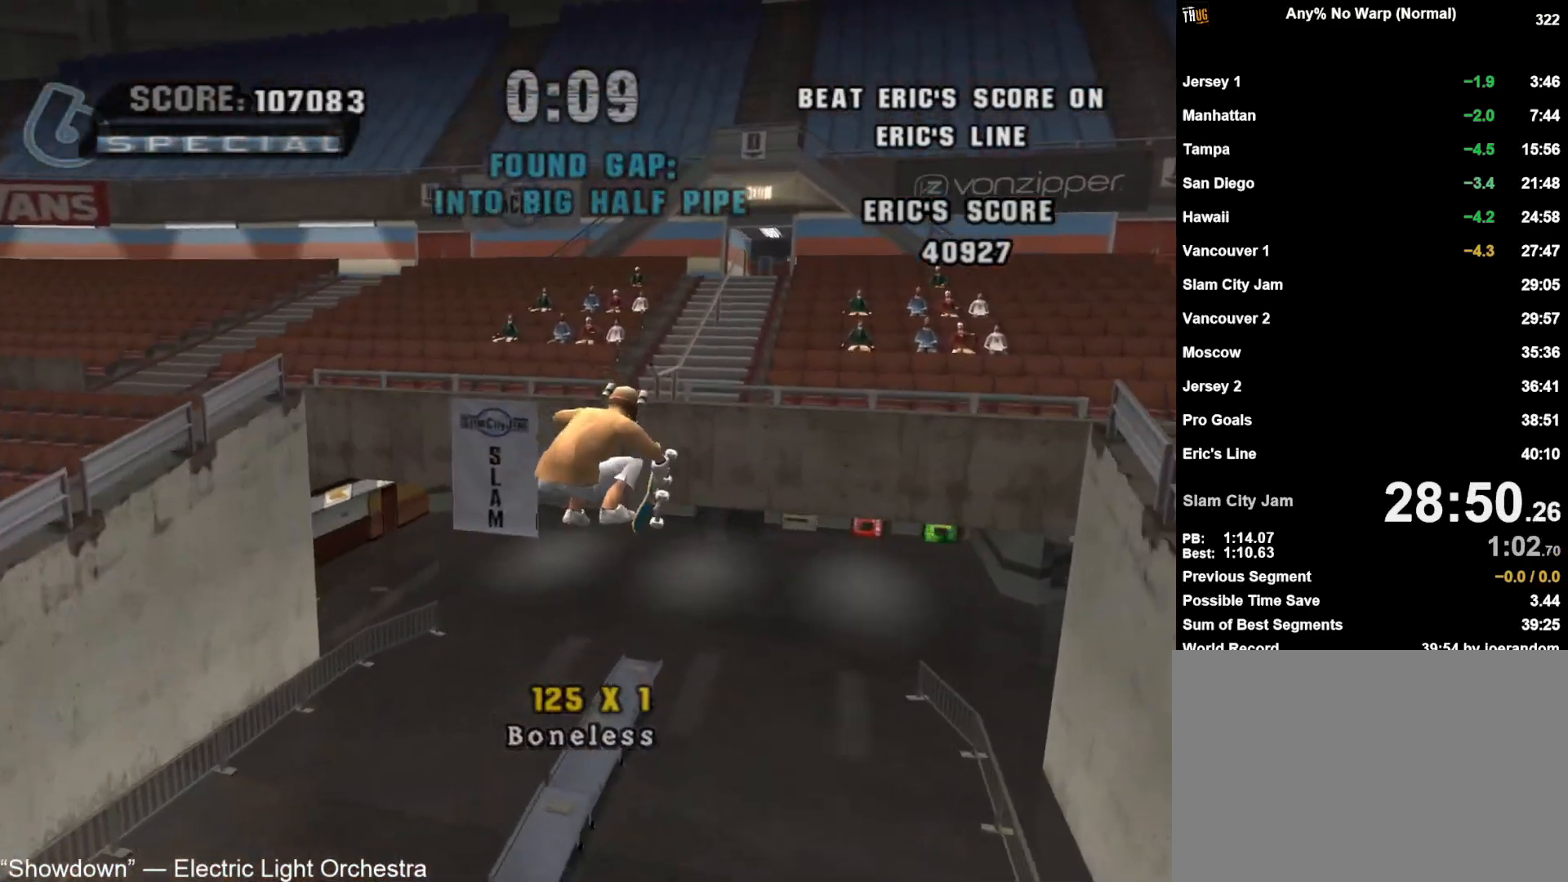
{"buttons": ["TRIANGLE"], "left_stick": "center", "right_stick": "center", "button_events": [[300, "TRIANGLE", "down"]]}
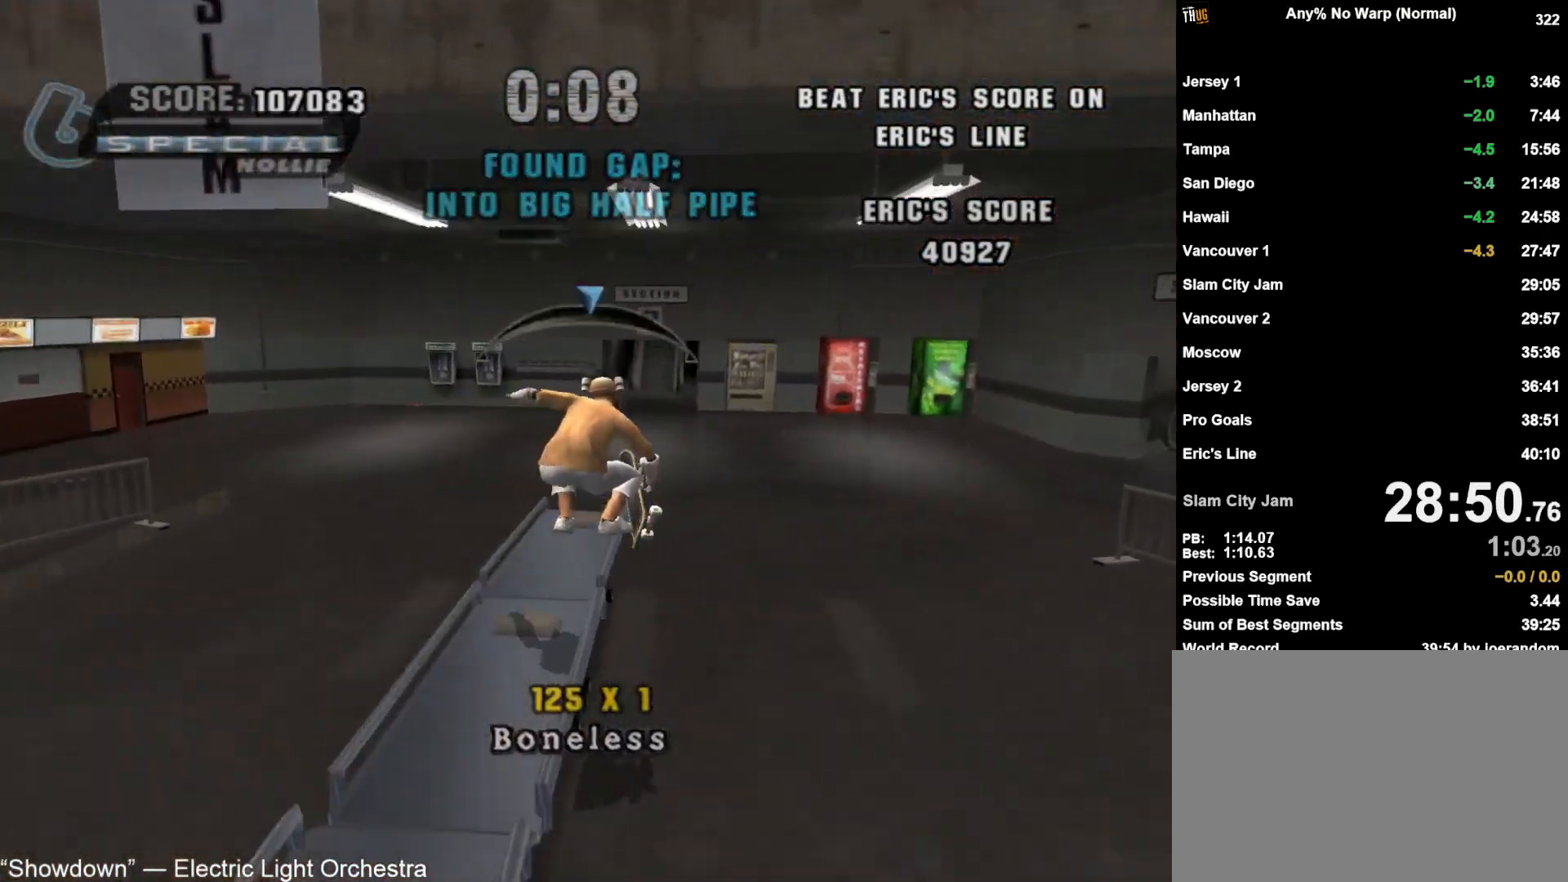
{"buttons": [], "left_stick": "down-left", "right_stick": "center", "button_events": [[50, "TRIANGLE", "up"]]}
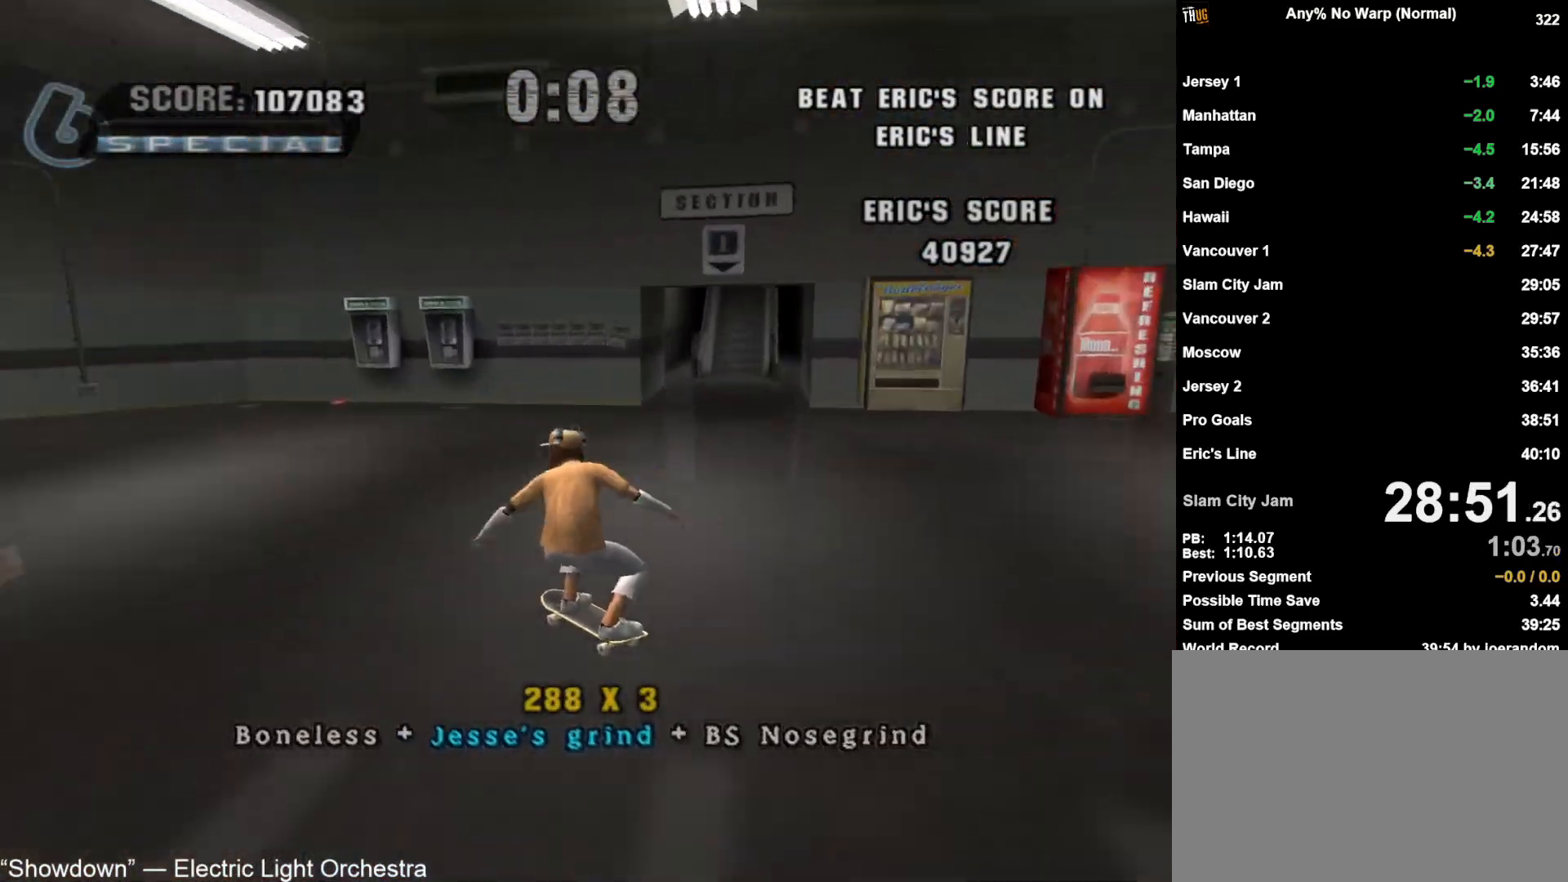
{"buttons": [], "left_stick": "up-left", "right_stick": "center", "button_events": [[33, "L1", "down"], [33, "R1", "down"], [200, "L1", "up"], [217, "R1", "up"]]}
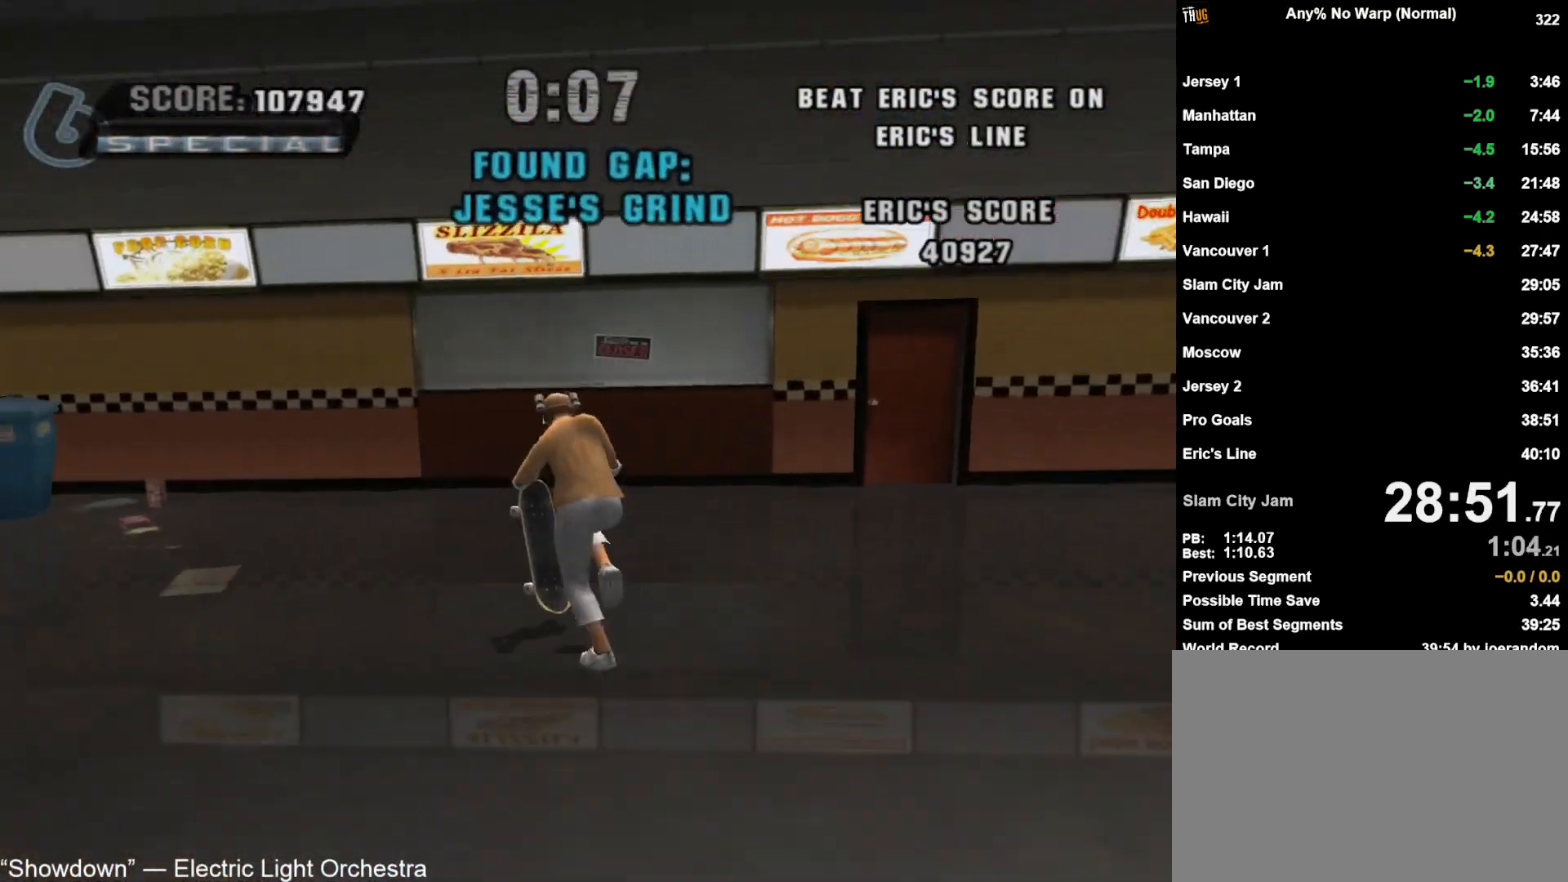
{"buttons": ["CROSS"], "left_stick": "up-left", "right_stick": "center", "button_events": [[50, "CROSS", "down"], [133, "CROSS", "up"], [217, "CROSS", "down"], [283, "CROSS", "up"], [333, "CROSS", "down"], [417, "CROSS", "up"], [483, "CROSS", "down"]]}
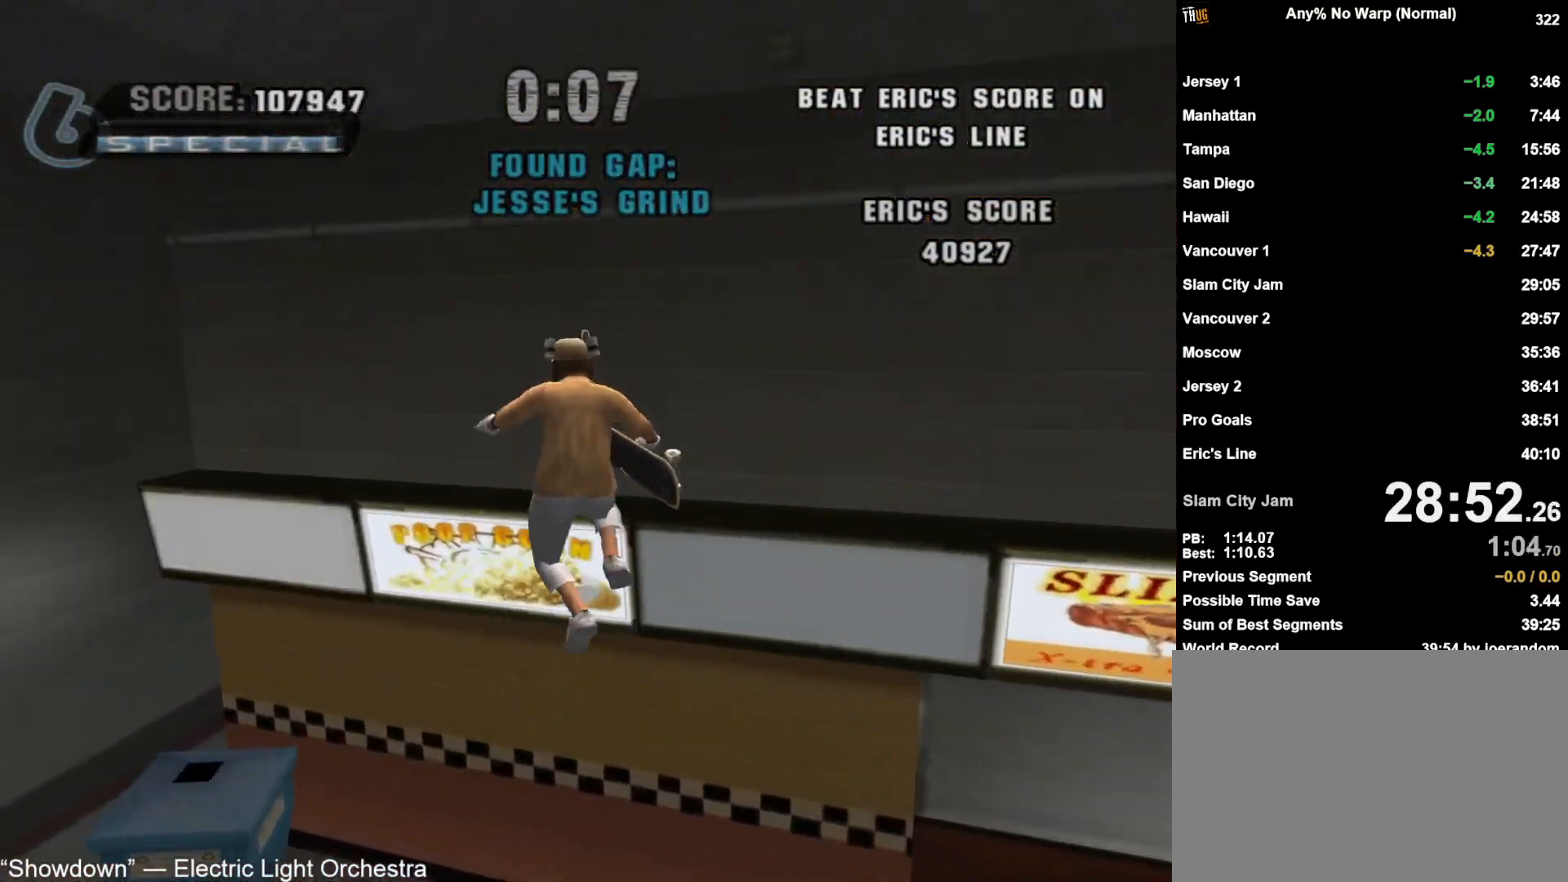
{"buttons": [], "left_stick": "center", "right_stick": "center", "button_events": [[50, "CROSS", "up"], [133, "CROSS", "down"], [200, "CROSS", "up"]]}